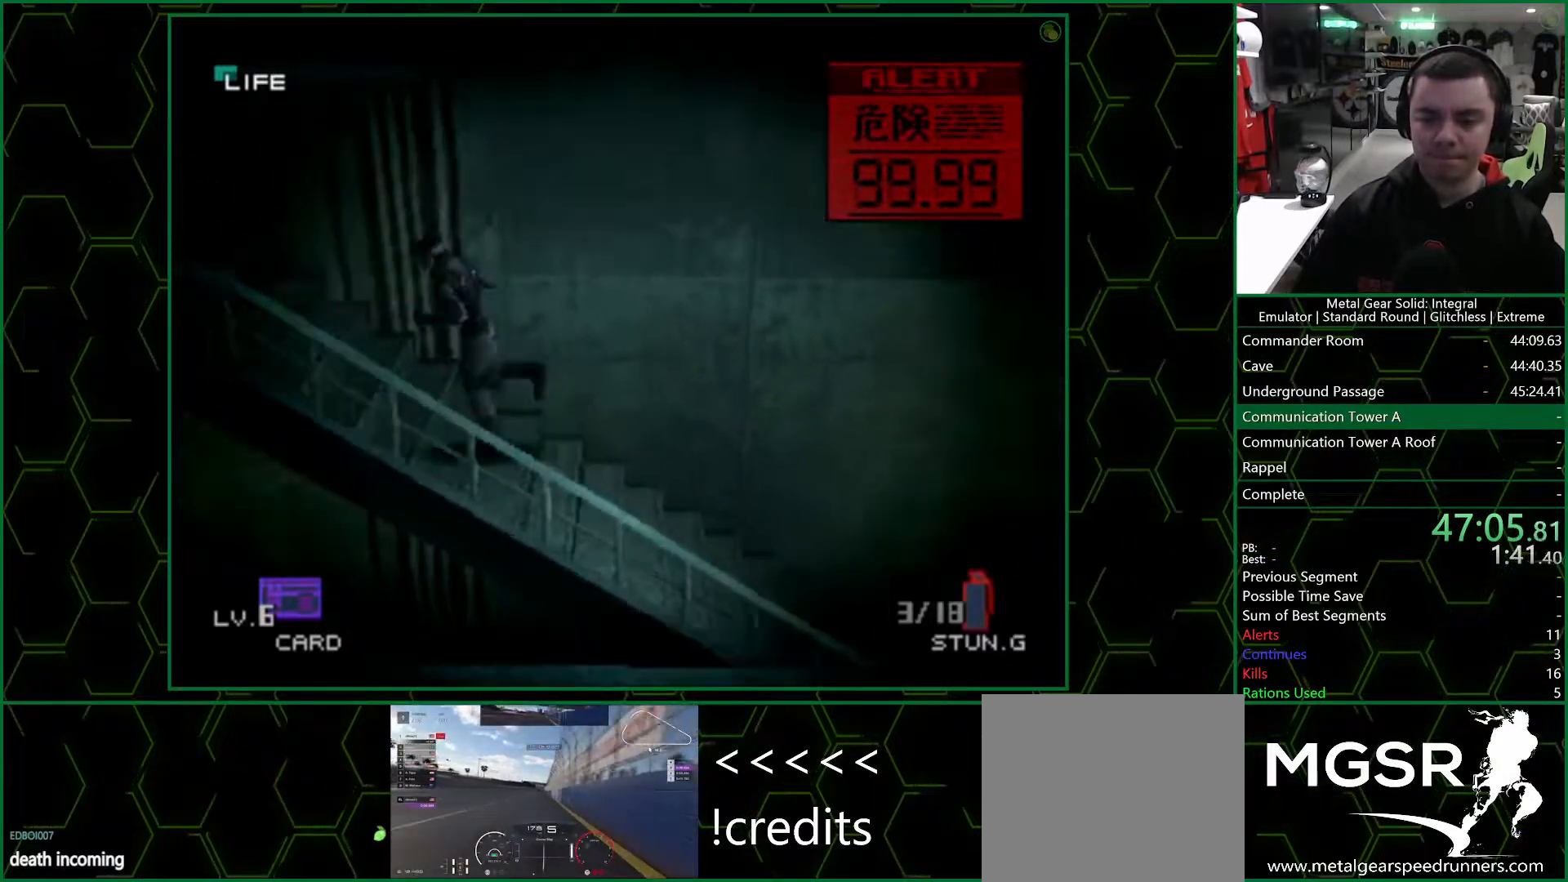
Gameplay with a controller (PlayStation layout); each line is a JSON object with the inputs held at the frame after it. "events" lists button and stick changes between this image and that frame as [ms after this image, input, new state], when the widget could be followed in between.
{"buttons": [], "left_stick": "left", "right_stick": "center", "events": []}
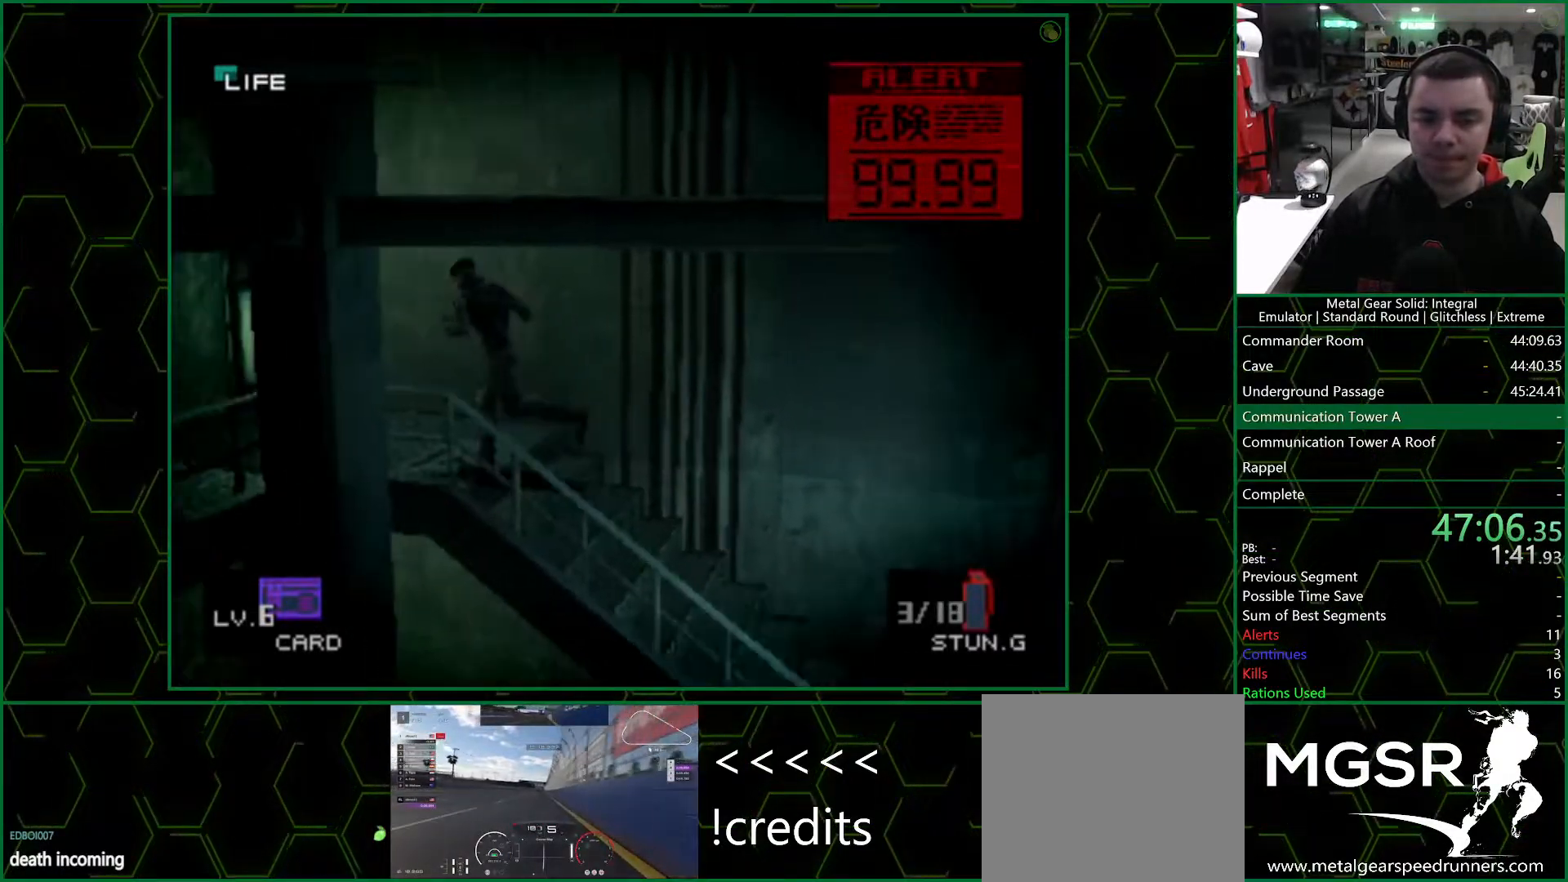
{"buttons": [], "left_stick": "down-left", "right_stick": "center", "events": [[333, "left_stick", "down-left"]]}
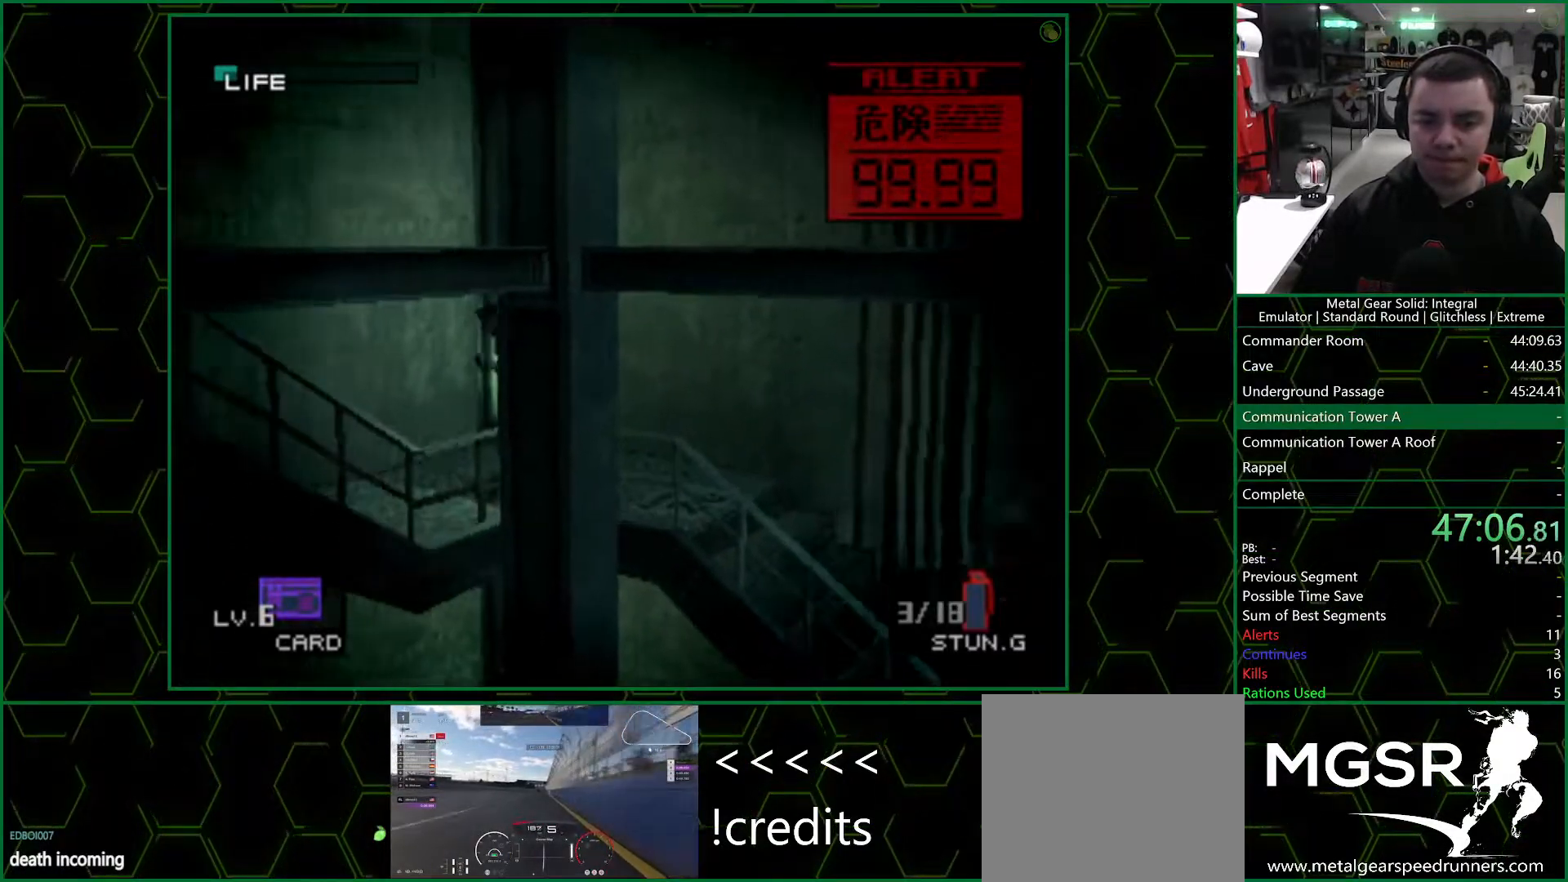
{"buttons": [], "left_stick": "down-left", "right_stick": "center", "events": []}
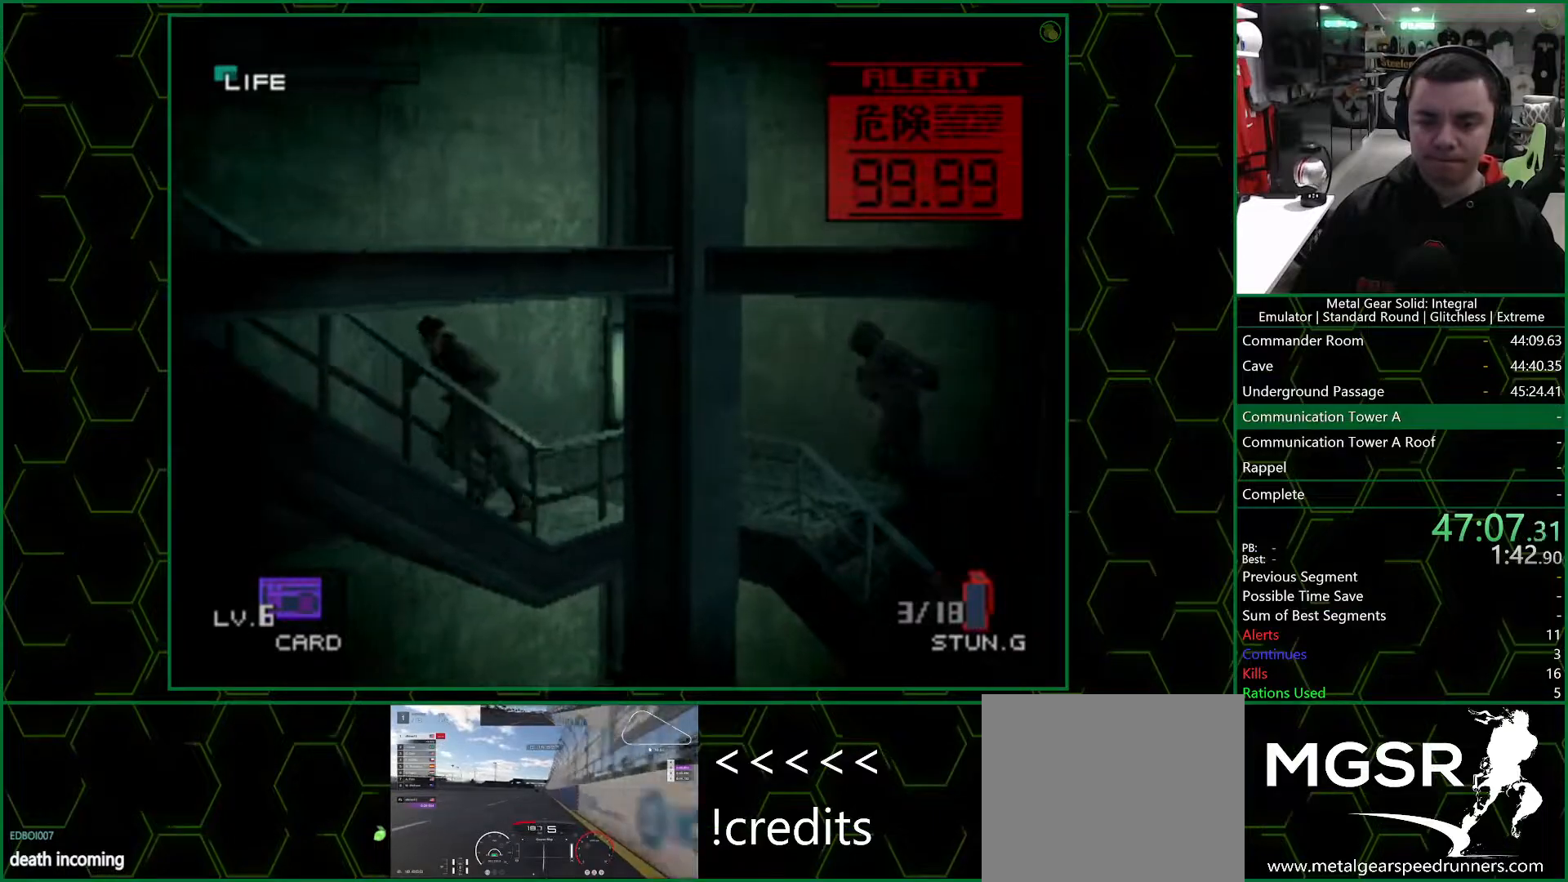
{"buttons": [], "left_stick": "down-left", "right_stick": "center", "events": []}
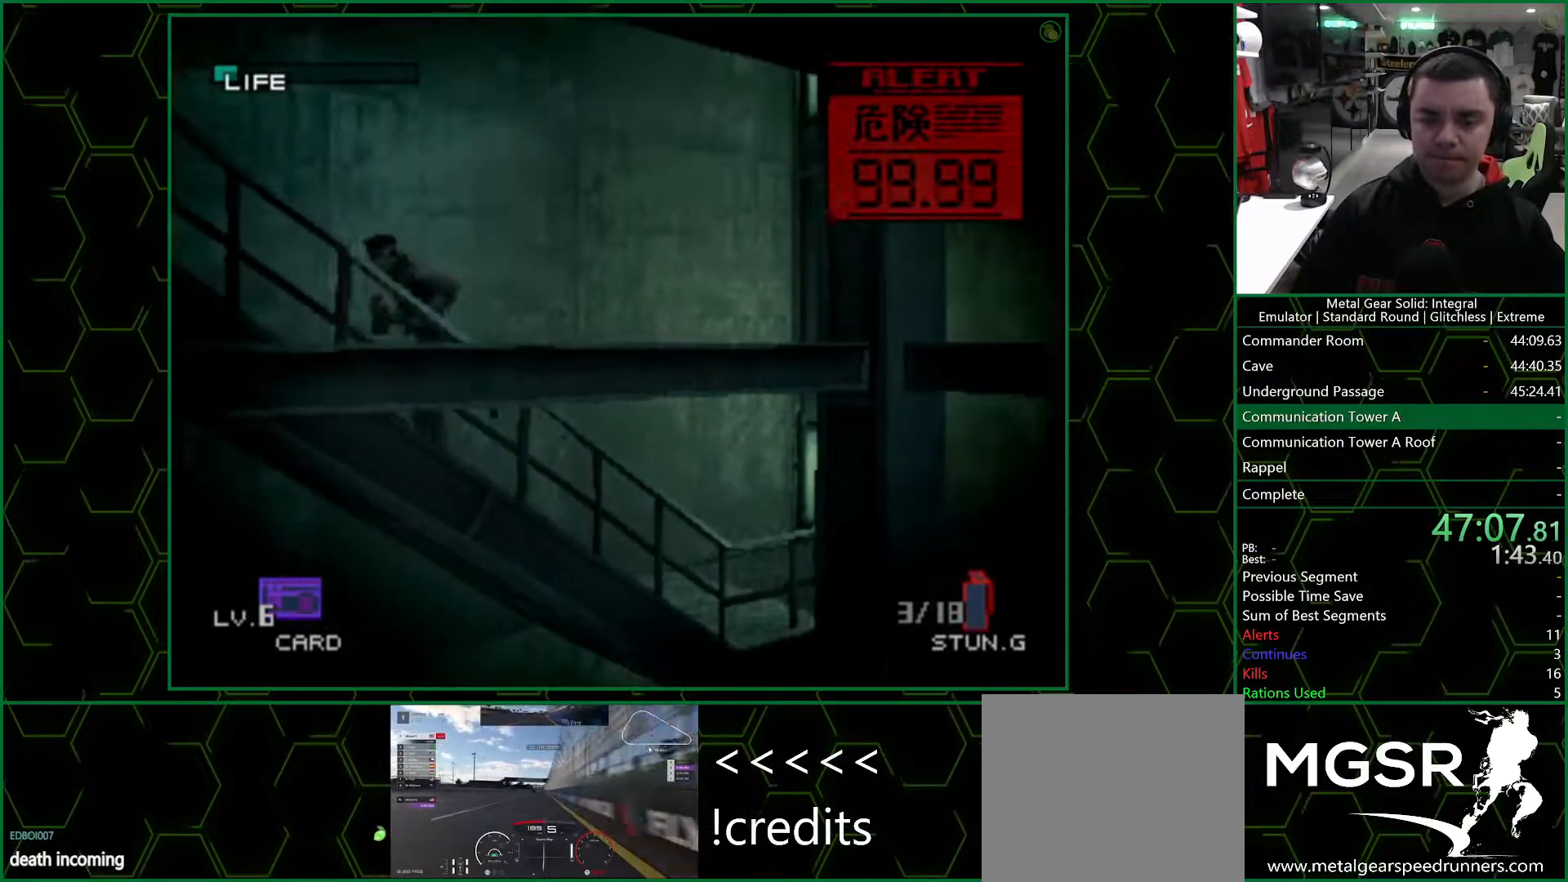
{"buttons": [], "left_stick": "down-left", "right_stick": "center", "events": []}
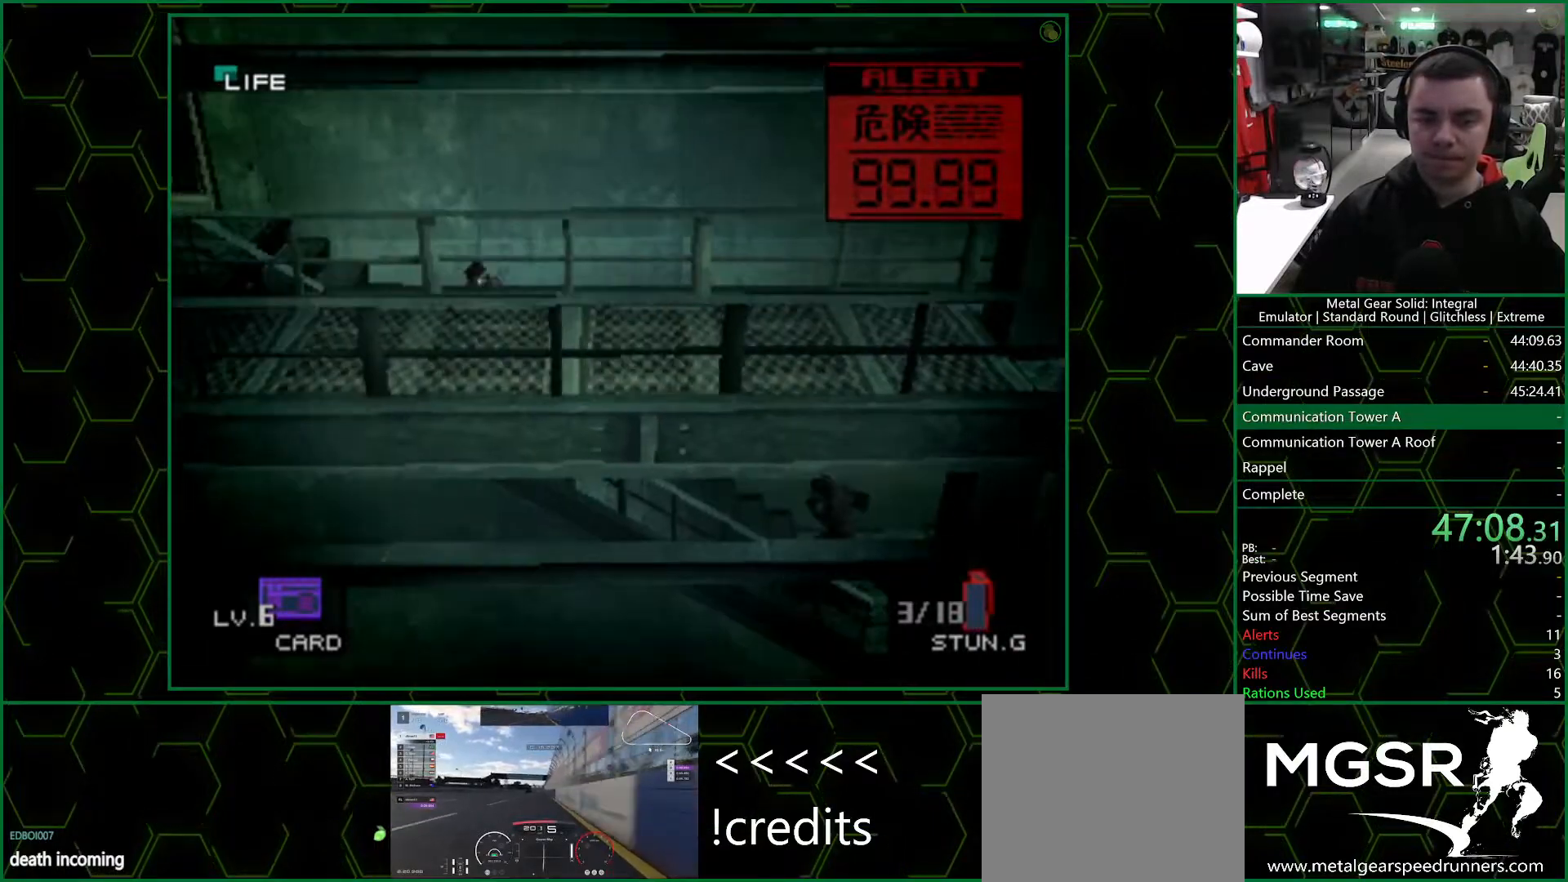
{"buttons": [], "left_stick": "down-left", "right_stick": "center", "events": []}
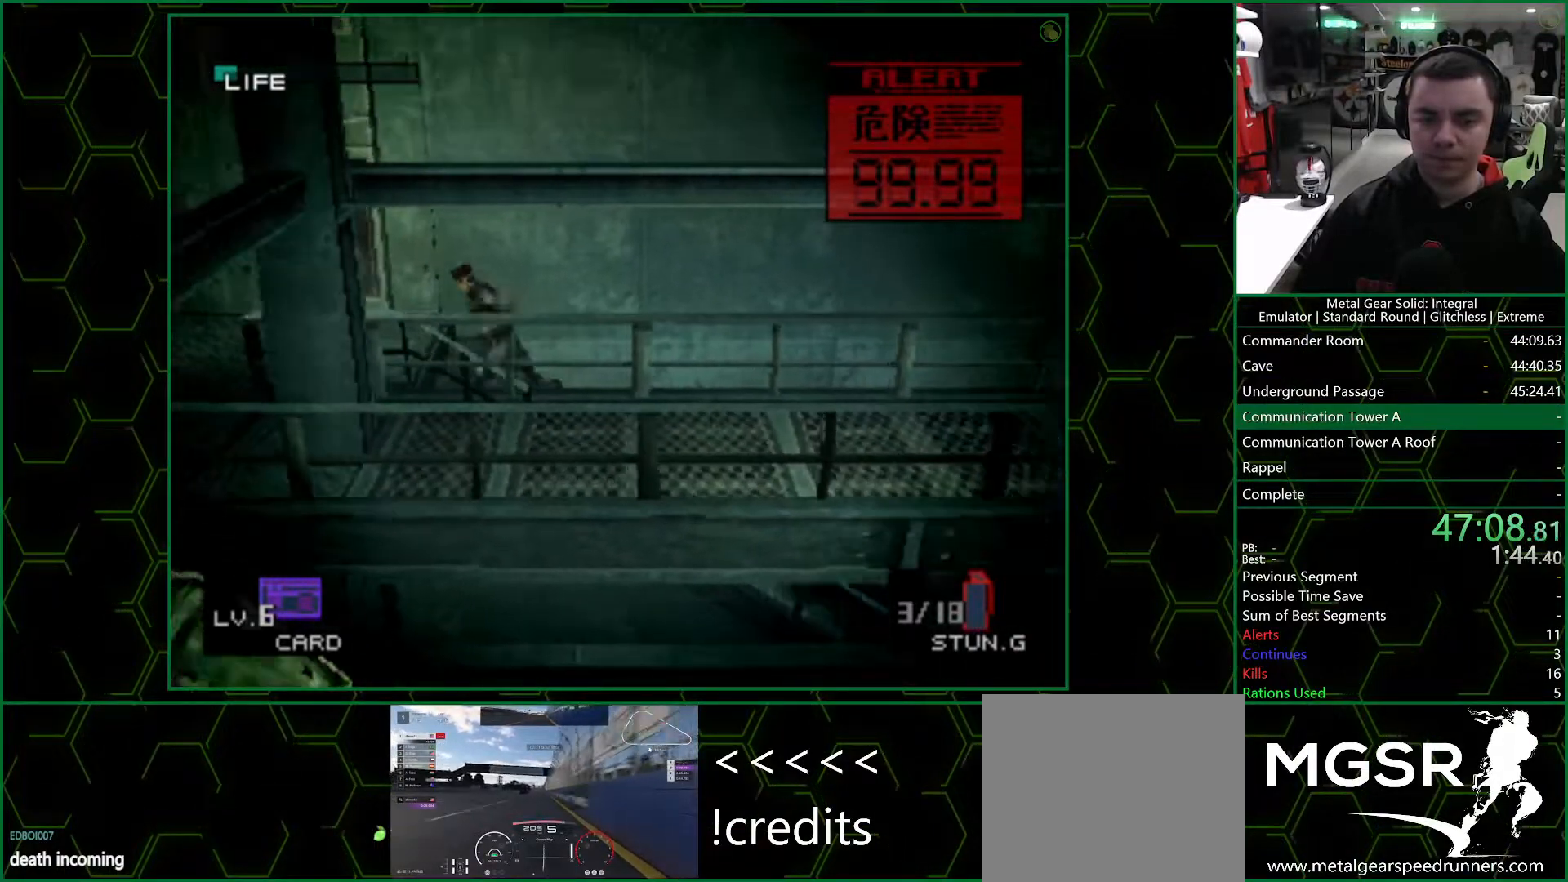
{"buttons": [], "left_stick": "down-left", "right_stick": "center", "events": []}
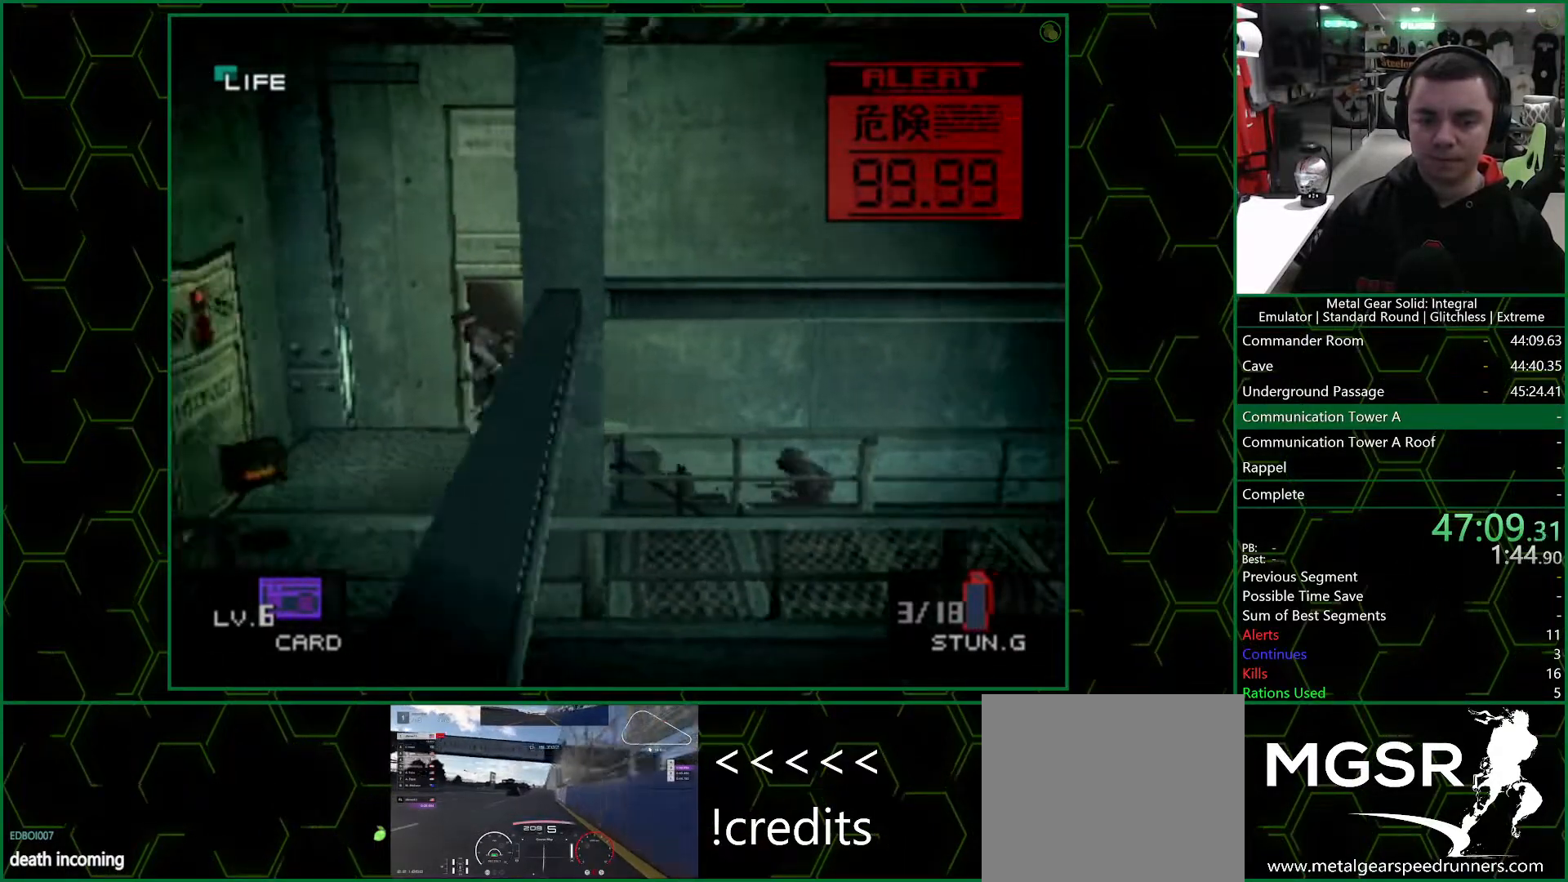
{"buttons": [], "left_stick": "down-right", "right_stick": "center", "events": [[67, "left_stick", "down"], [317, "left_stick", "down-right"]]}
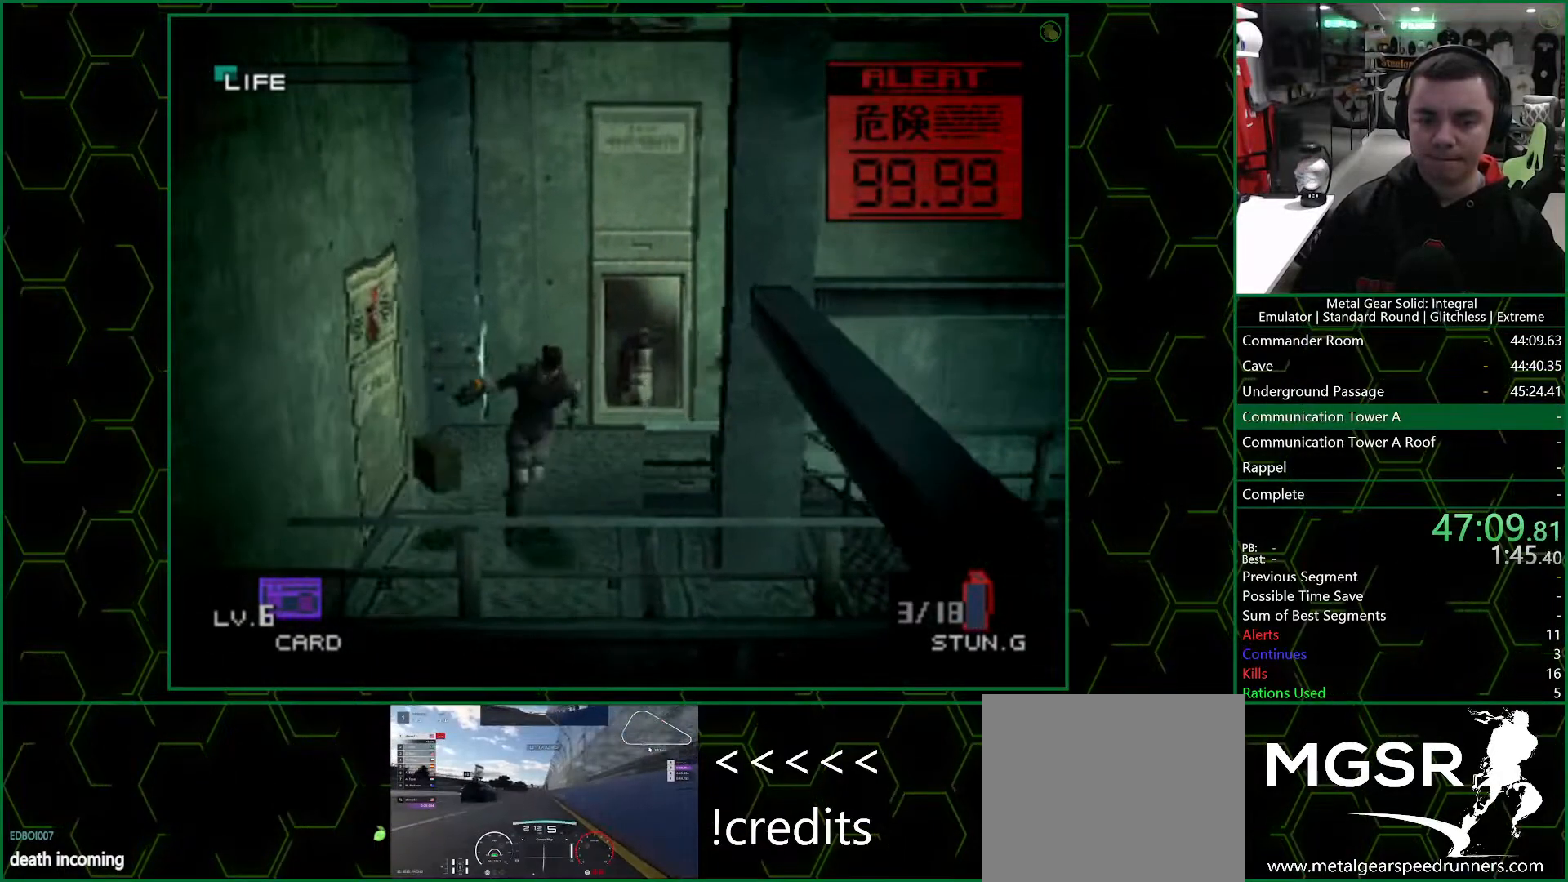
{"buttons": [], "left_stick": "up-right", "right_stick": "center", "events": [[133, "R1", "down"], [167, "left_stick", "right"], [250, "R1", "up"], [367, "left_stick", "up-right"]]}
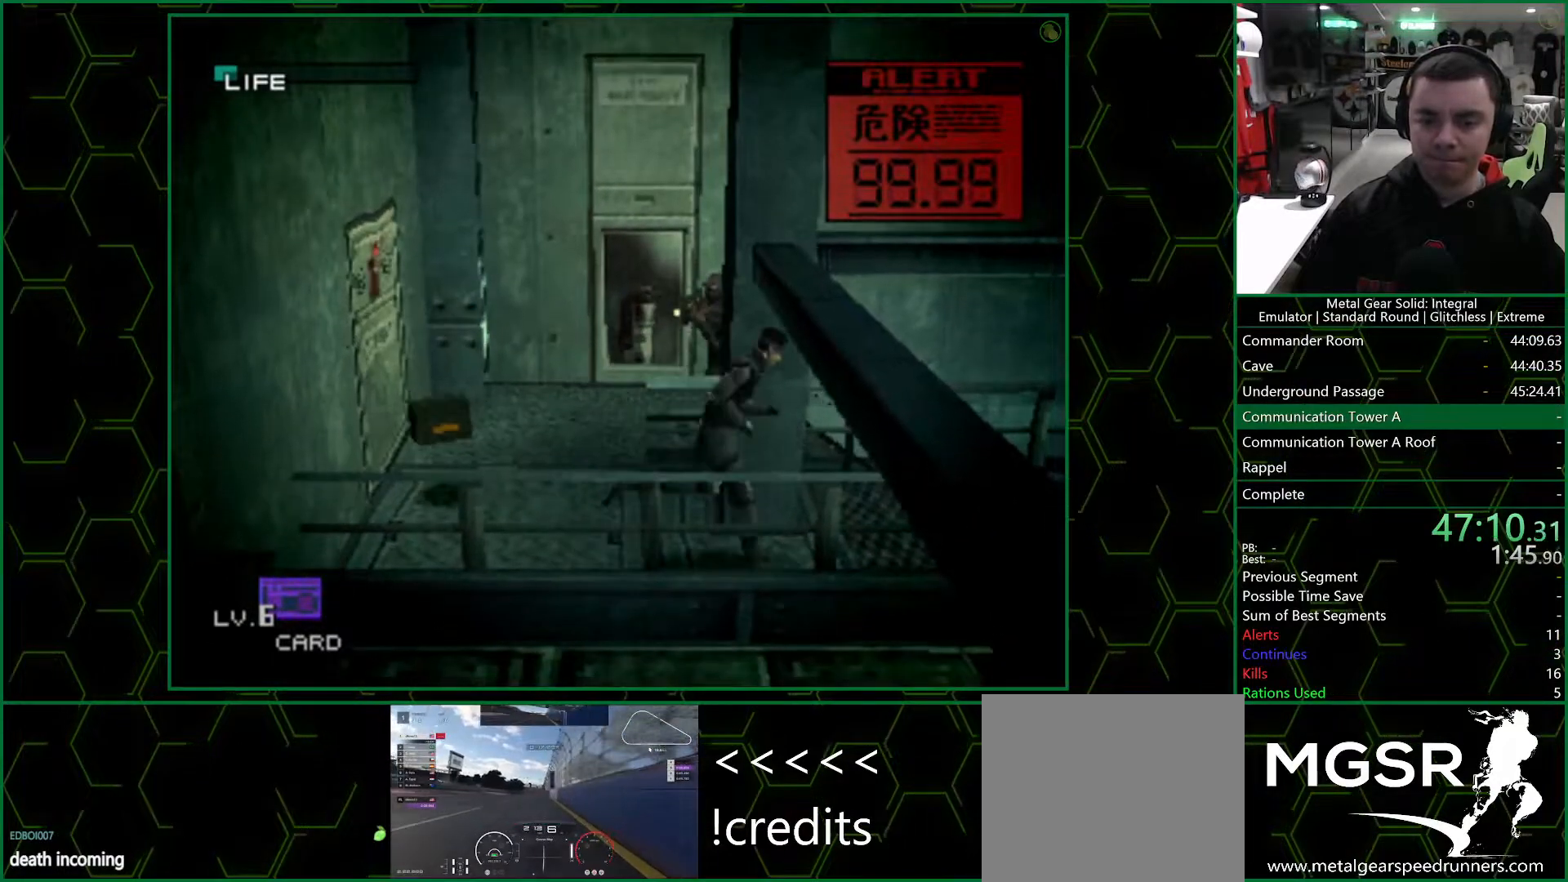
{"buttons": [], "left_stick": "center", "right_stick": "center", "events": [[133, "left_stick", "left"], [350, "left_stick", "center"]]}
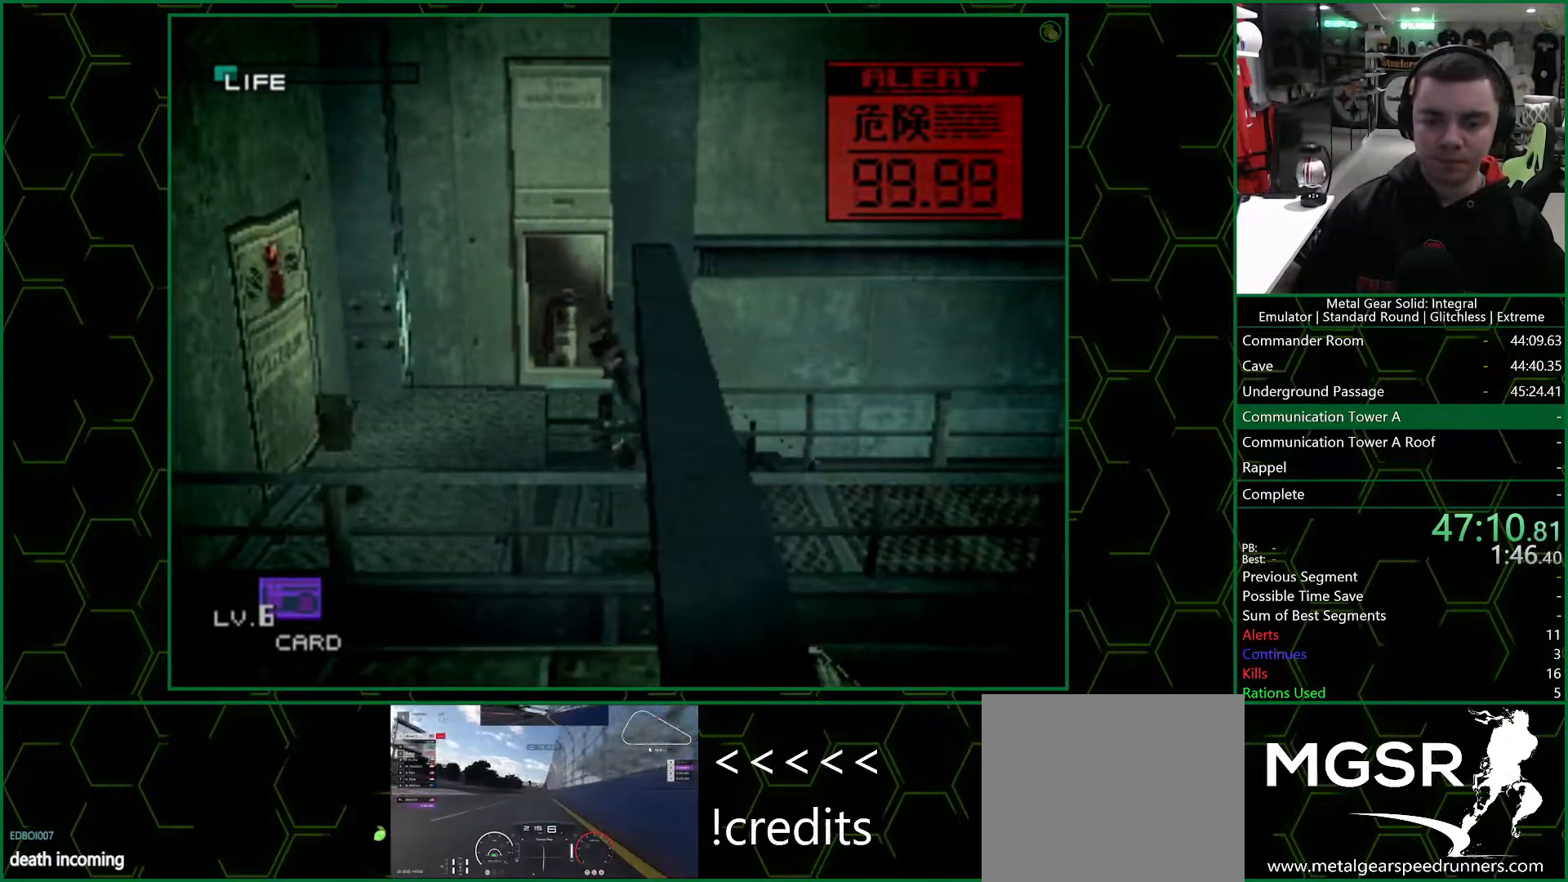
{"buttons": [], "left_stick": "right", "right_stick": "center", "events": [[167, "left_stick", "right"]]}
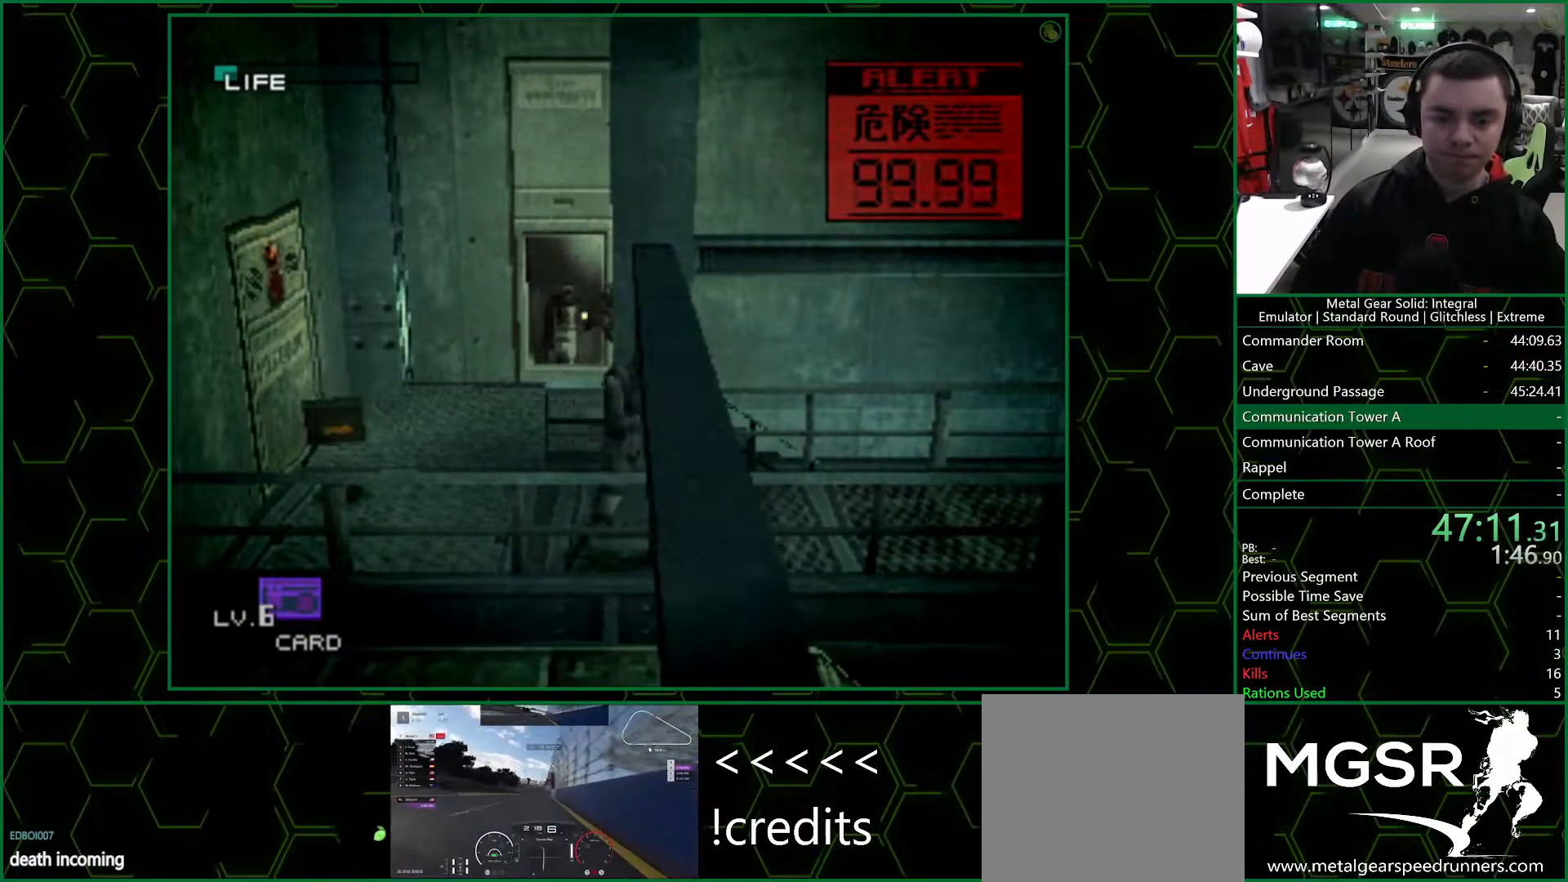
{"buttons": [], "left_stick": "down-left", "right_stick": "center", "events": [[133, "left_stick", "up-left"], [183, "left_stick", "left"], [367, "left_stick", "down-left"]]}
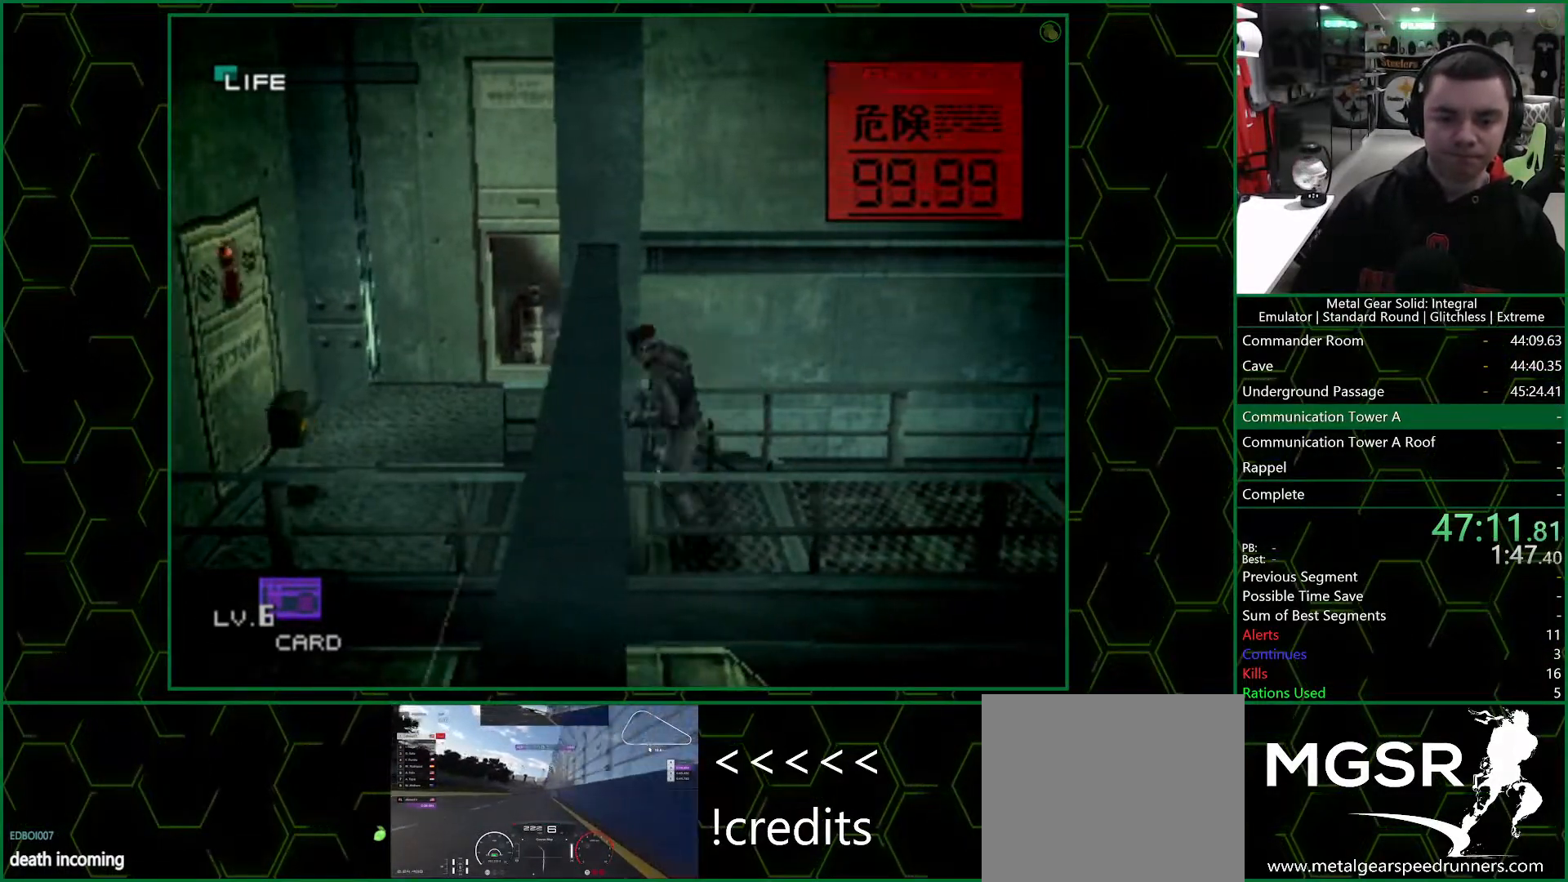
{"buttons": [], "left_stick": "center", "right_stick": "center", "events": [[83, "left_stick", "right"], [283, "left_stick", "left"], [383, "left_stick", "center"]]}
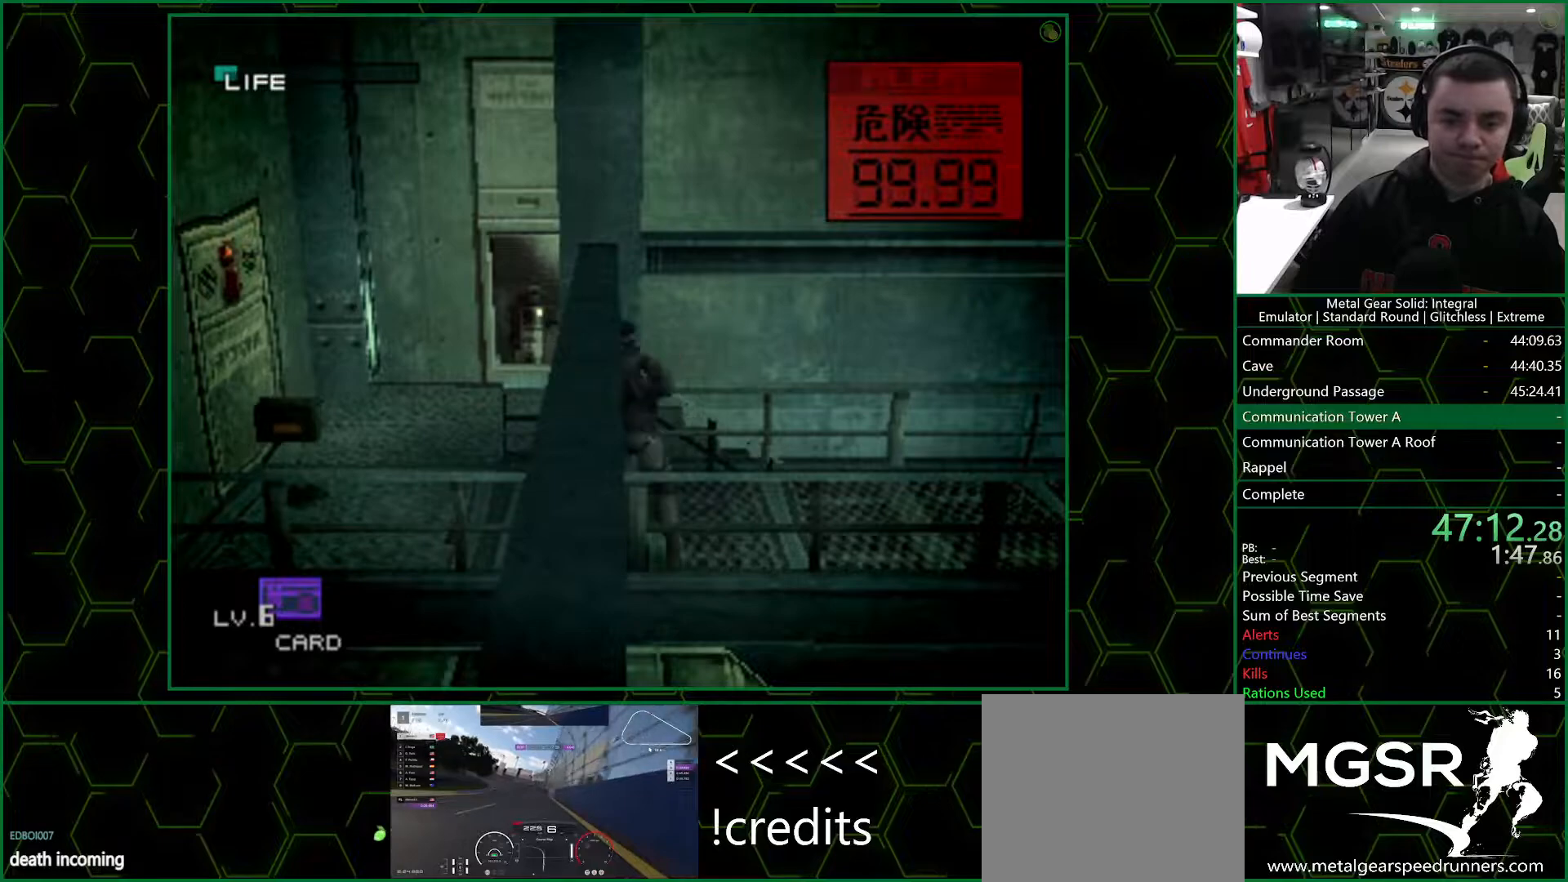
{"buttons": [], "left_stick": "center", "right_stick": "center", "events": []}
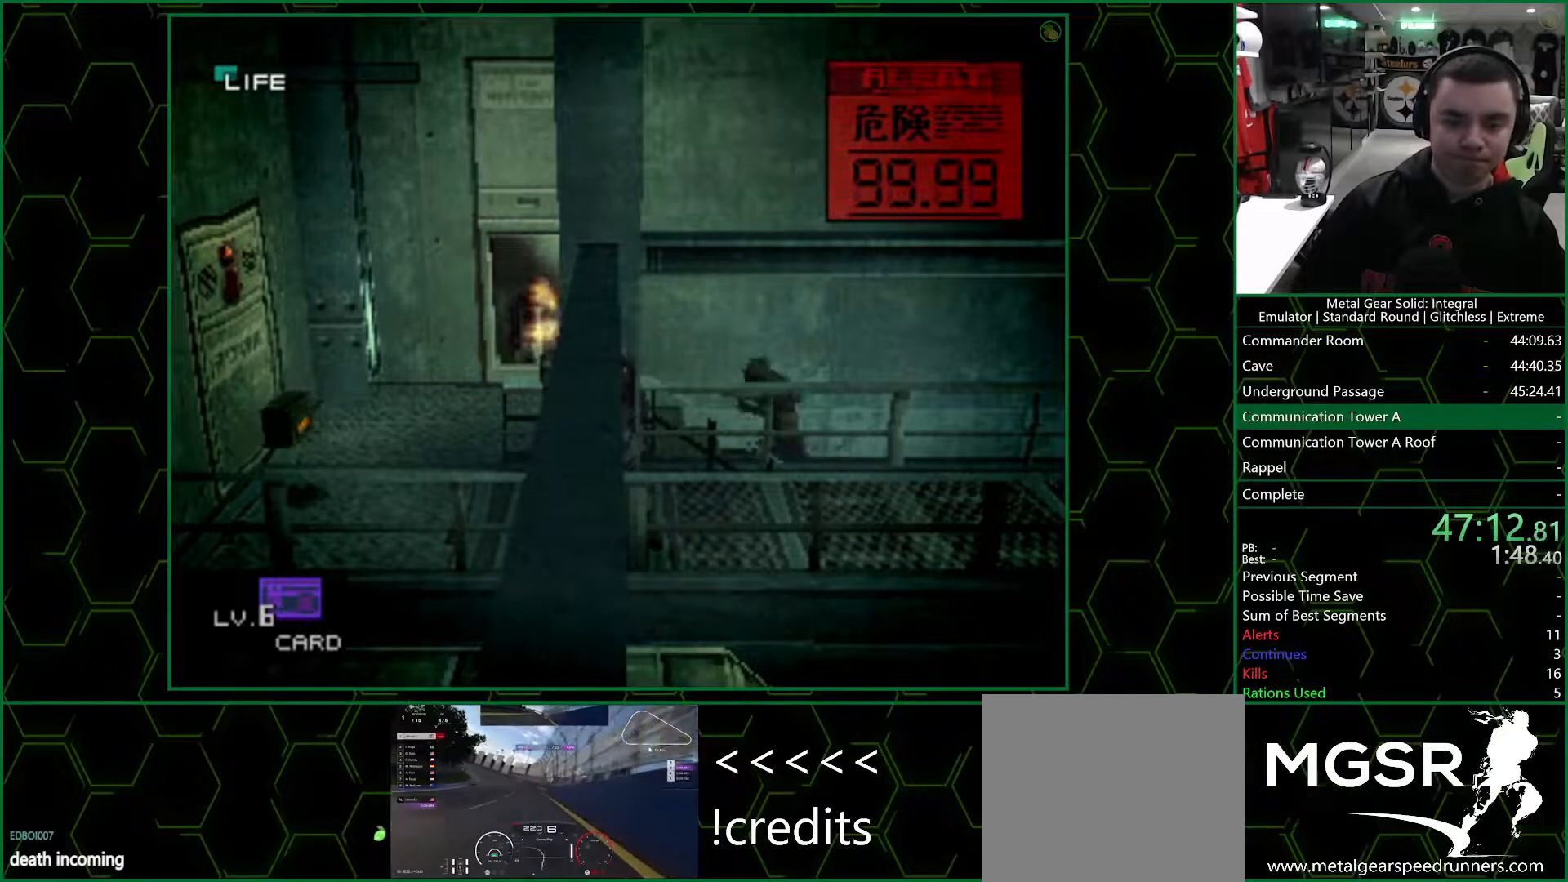
{"buttons": [], "left_stick": "right", "right_stick": "center", "events": [[283, "left_stick", "right"]]}
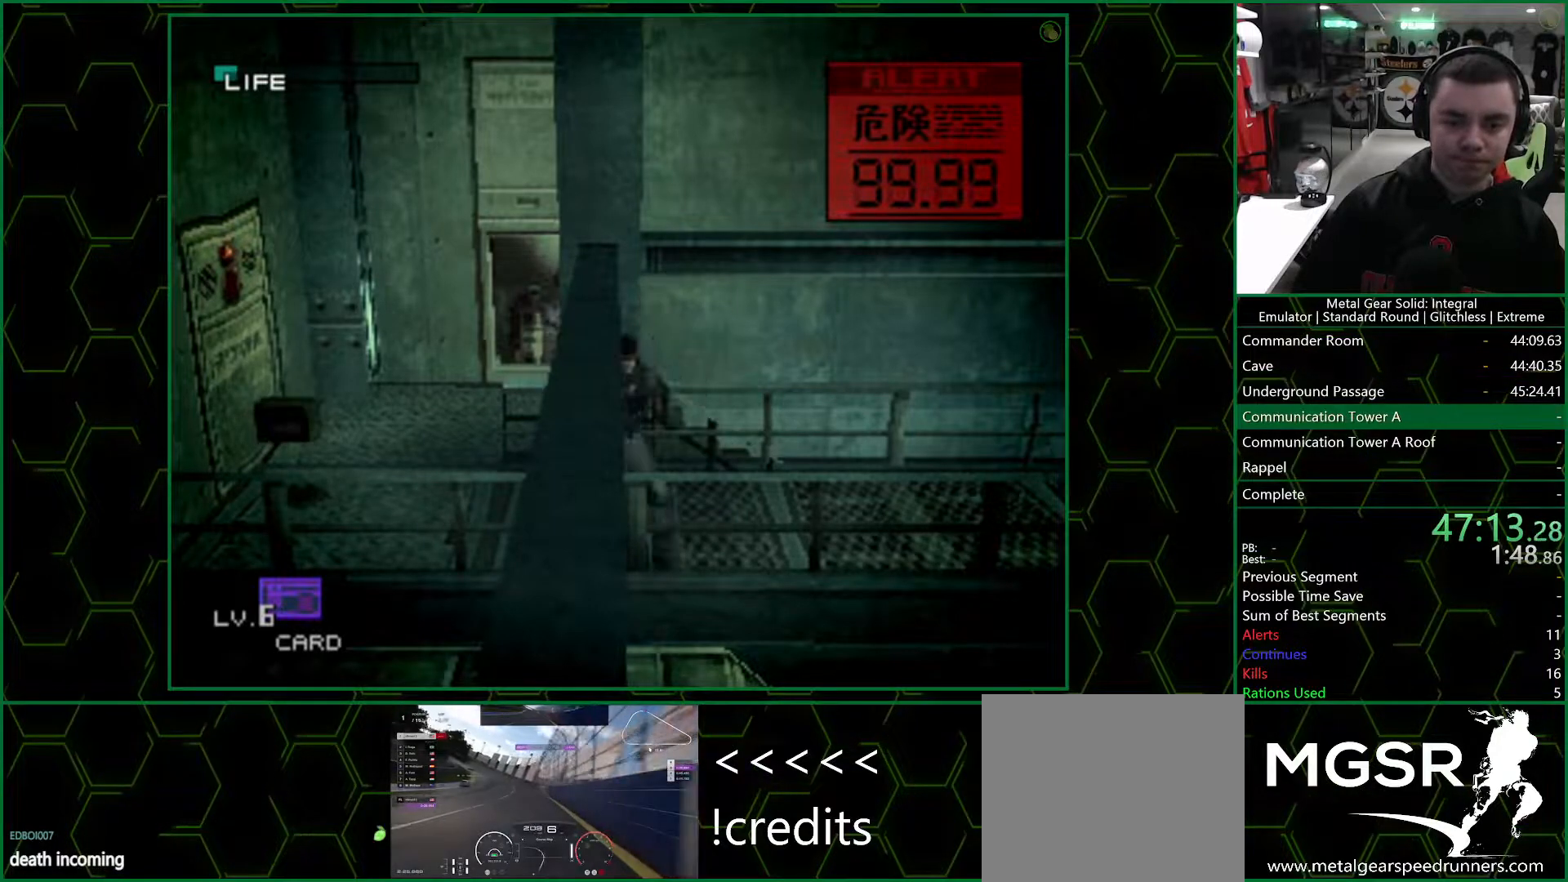
{"buttons": [], "left_stick": "right", "right_stick": "center", "events": []}
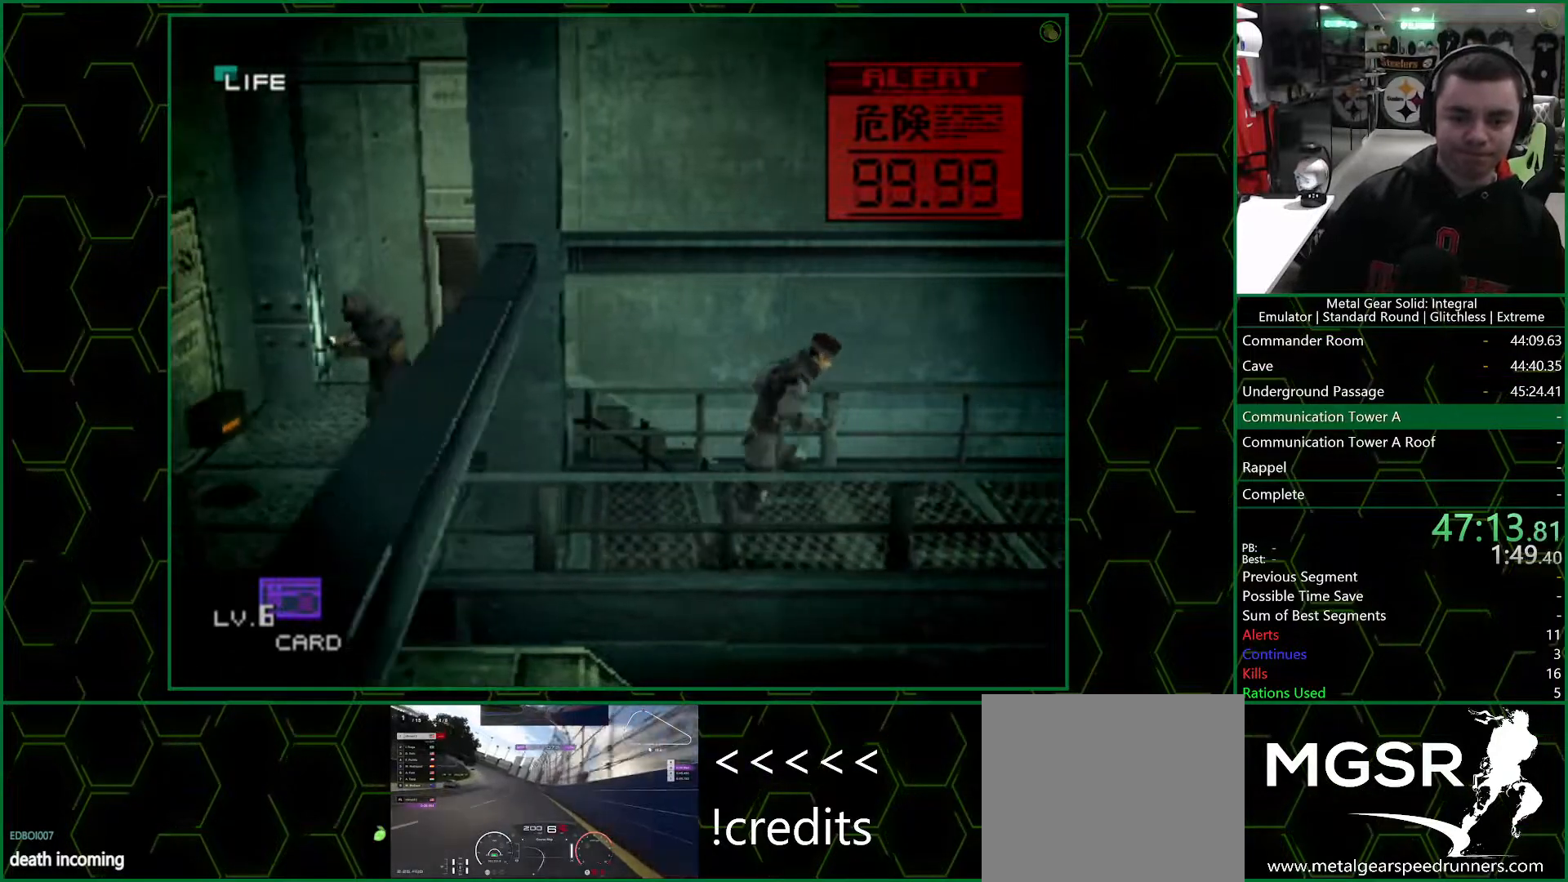
{"buttons": [], "left_stick": "right", "right_stick": "center", "events": [[383, "R1", "down"], [467, "R1", "up"]]}
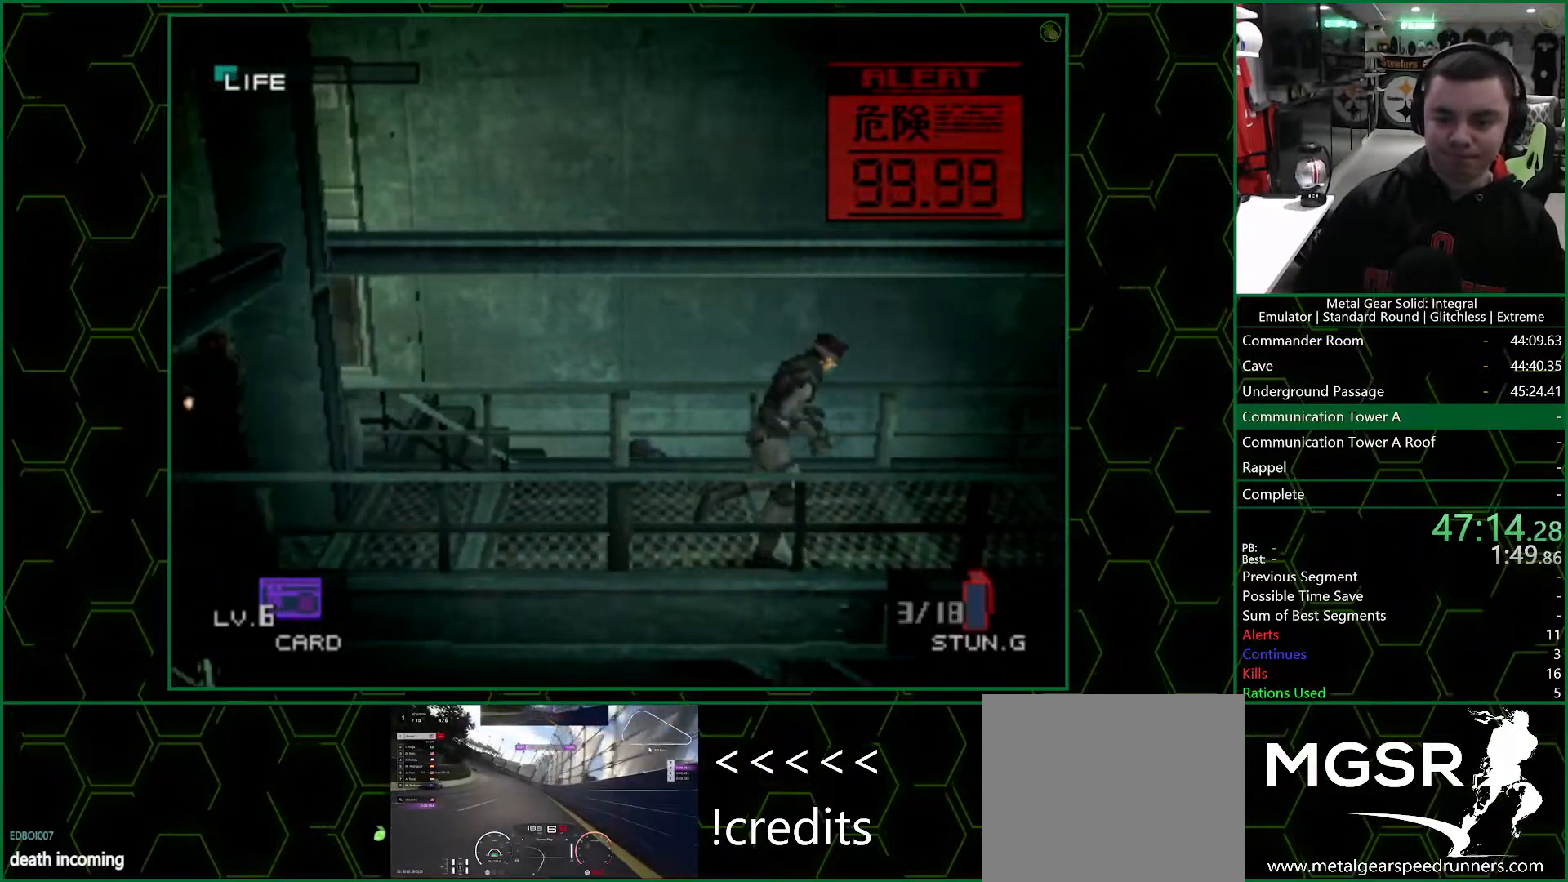
{"buttons": [], "left_stick": "right", "right_stick": "center", "events": []}
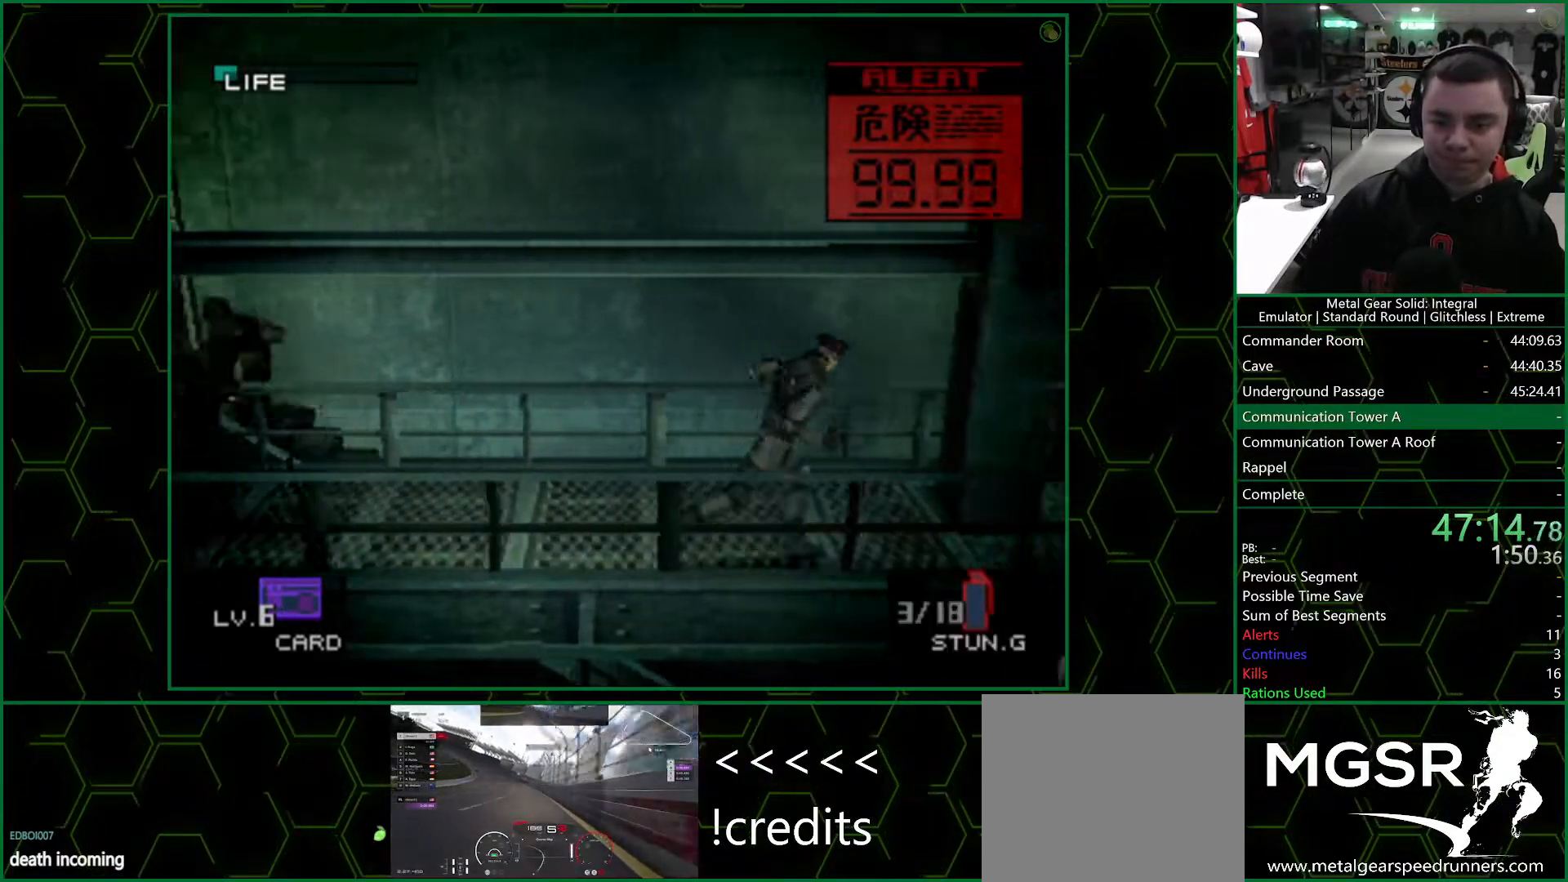
{"buttons": [], "left_stick": "right", "right_stick": "center", "events": []}
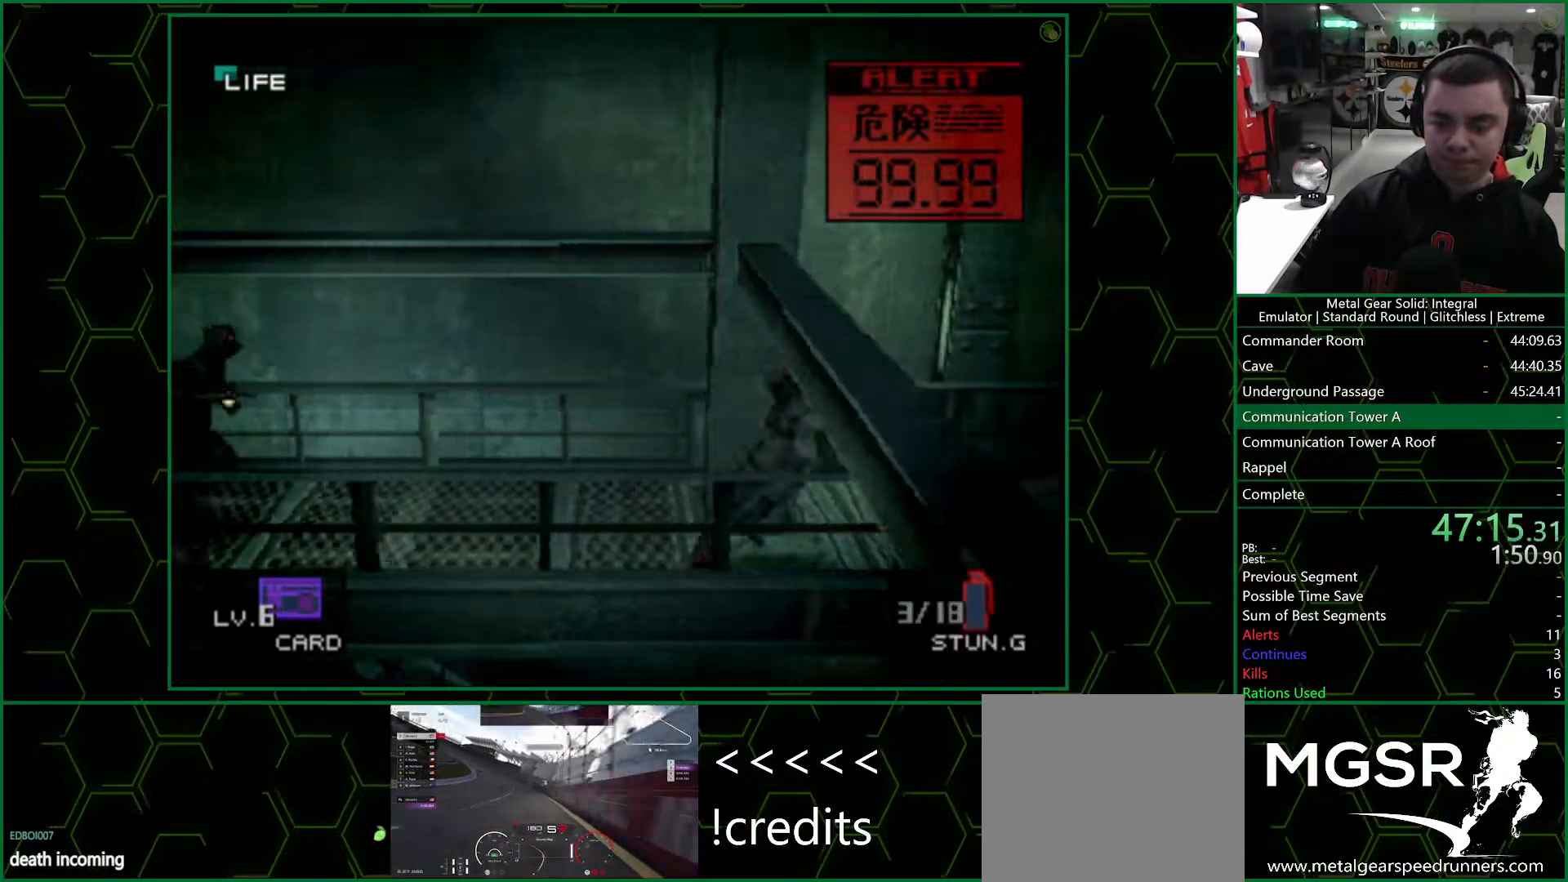
{"buttons": [], "left_stick": "down-left", "right_stick": "center", "events": [[167, "L3", "down"], [217, "left_stick", "down"], [233, "L3", "up"], [267, "left_stick", "down-left"]]}
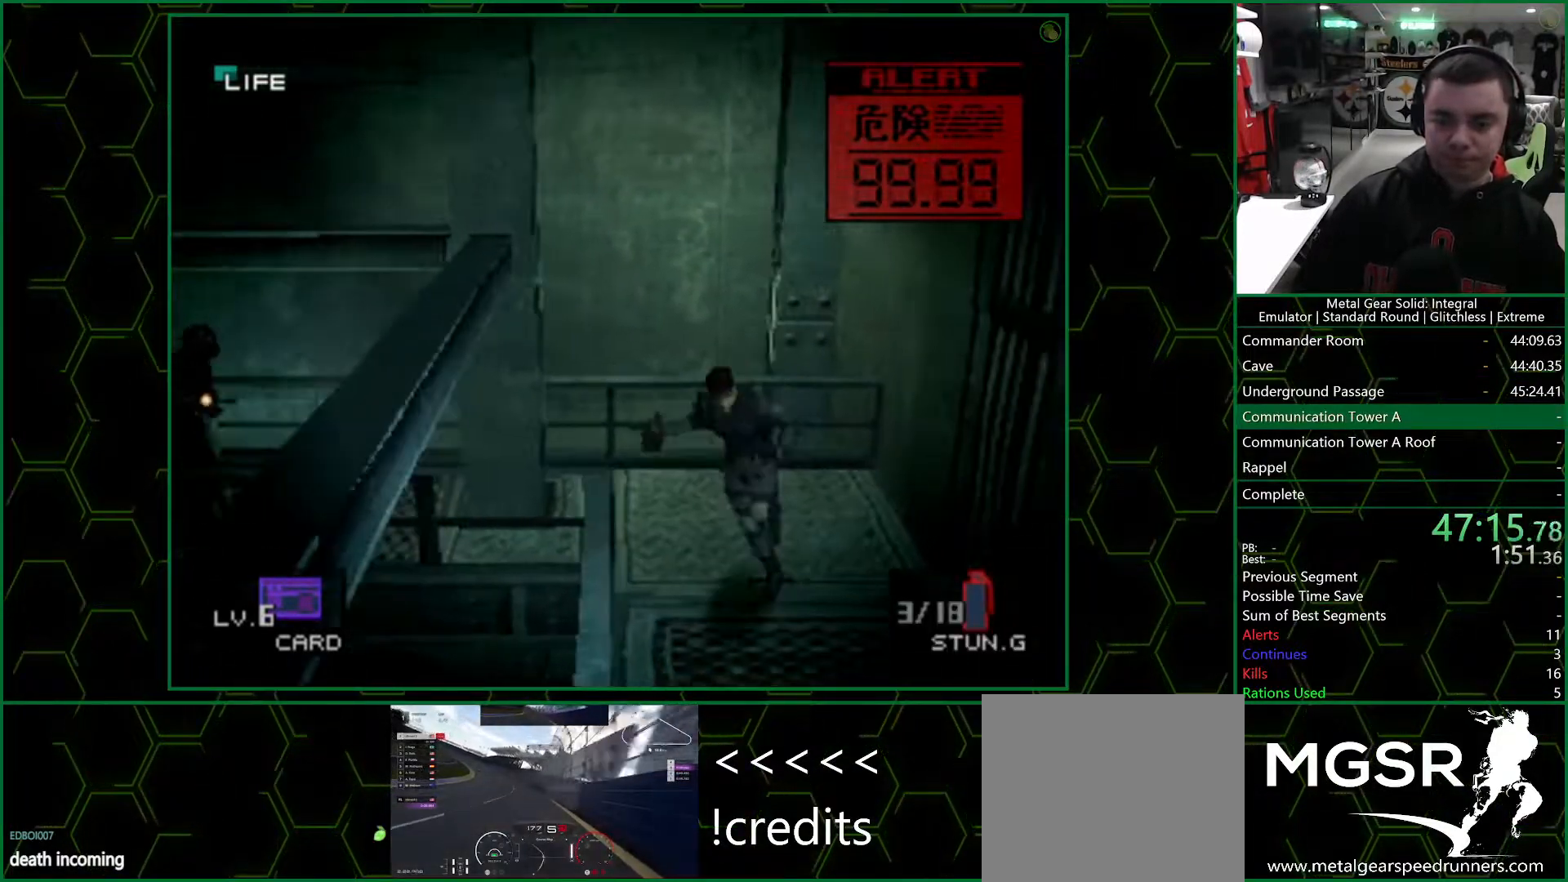
{"buttons": [], "left_stick": "down", "right_stick": "center", "events": [[33, "left_stick", "down"]]}
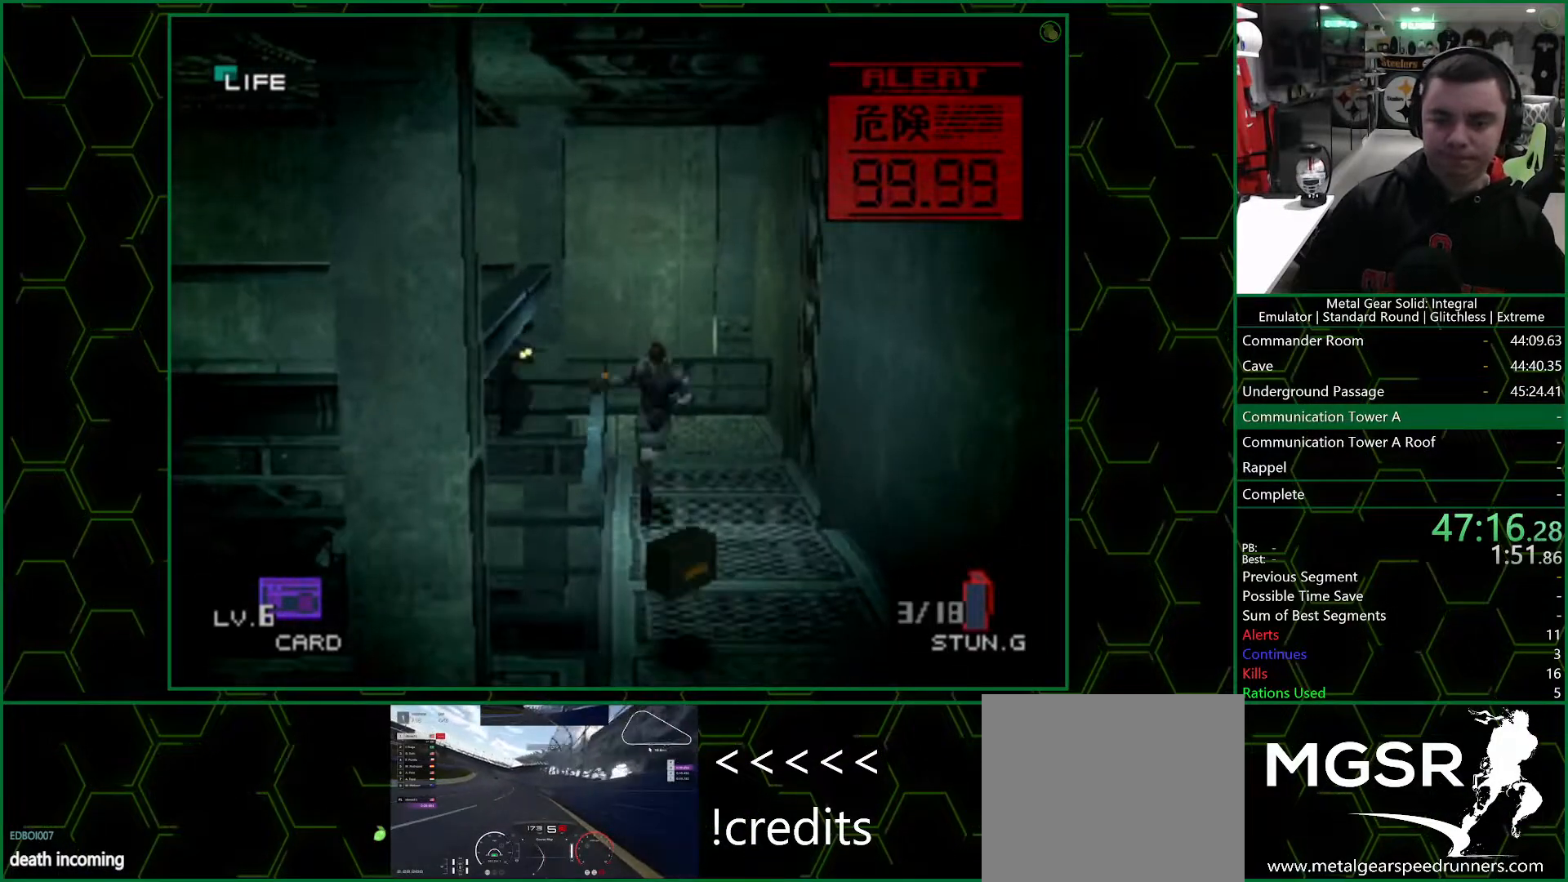
{"buttons": [], "left_stick": "down", "right_stick": "center", "events": []}
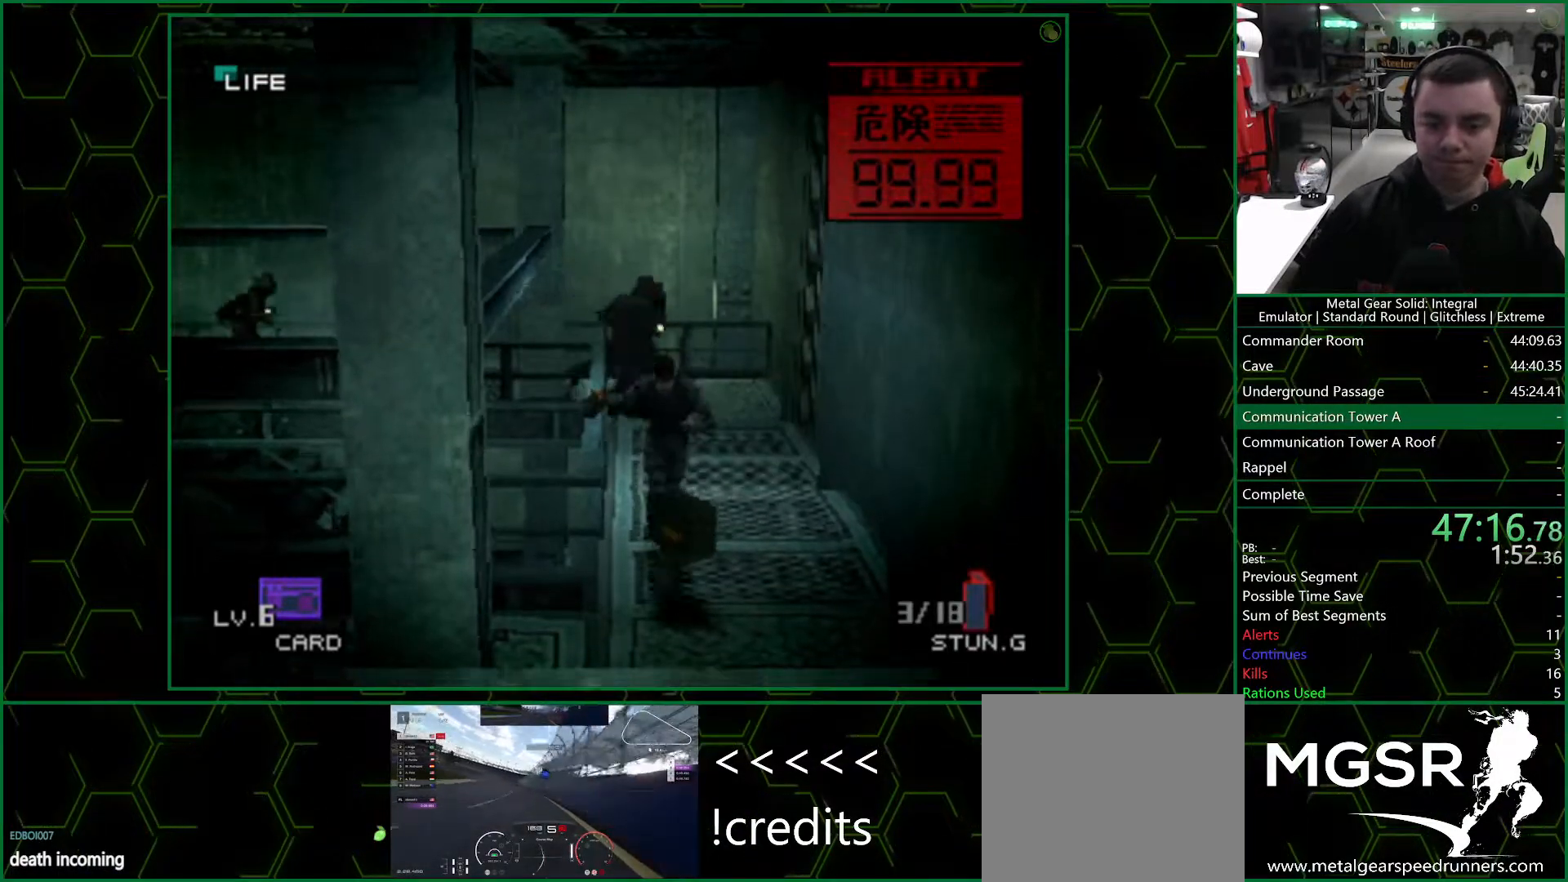
{"buttons": [], "left_stick": "up-left", "right_stick": "center", "events": [[17, "left_stick", "down-left"], [233, "left_stick", "up-left"]]}
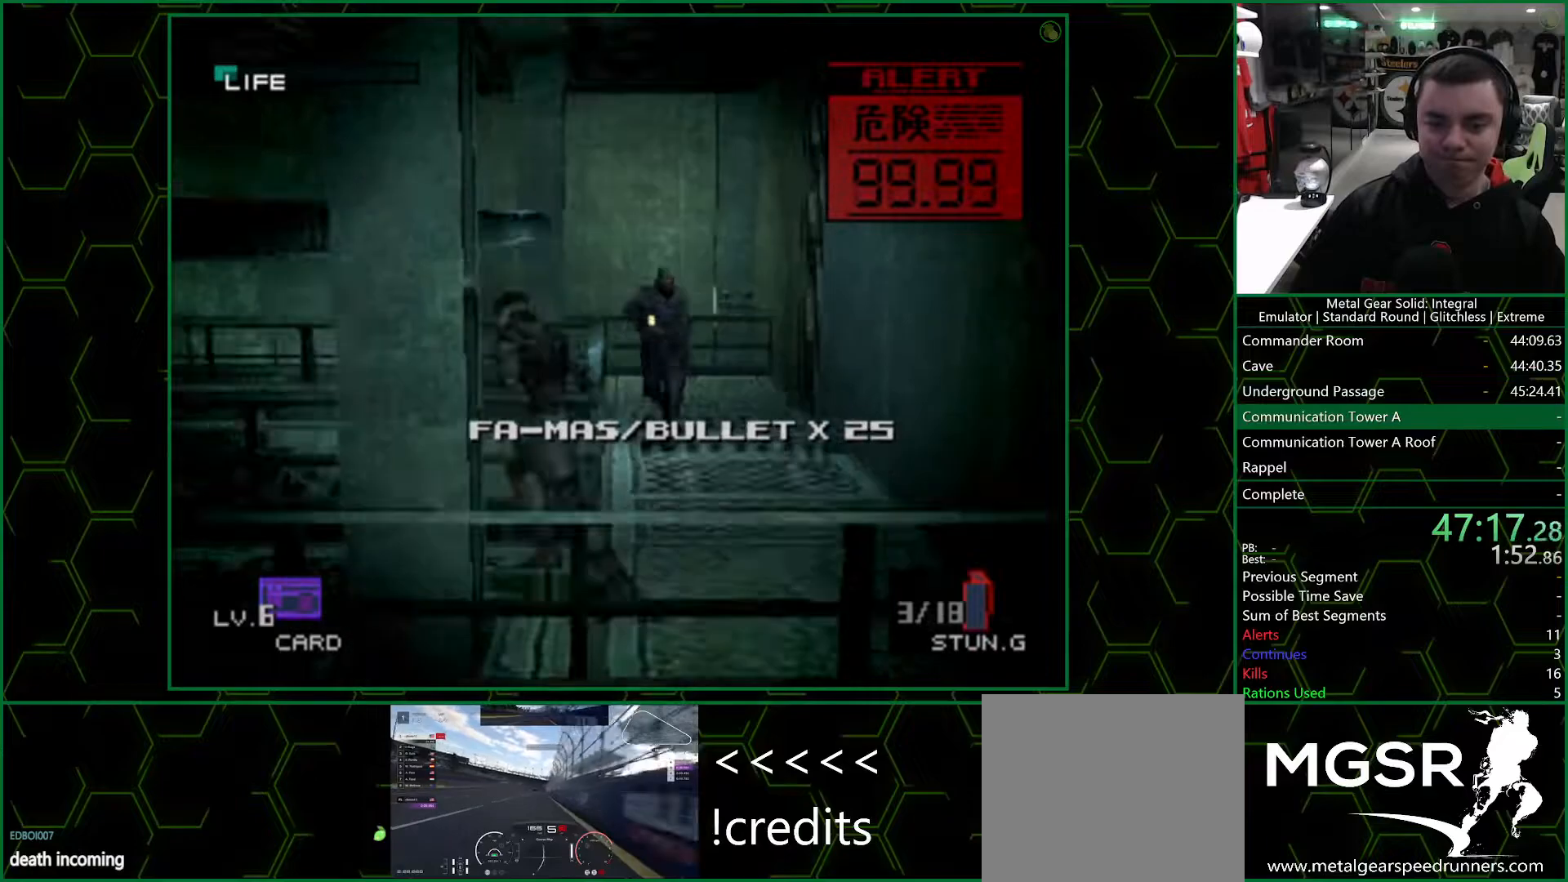
{"buttons": [], "left_stick": "left", "right_stick": "center", "events": [[217, "left_stick", "left"]]}
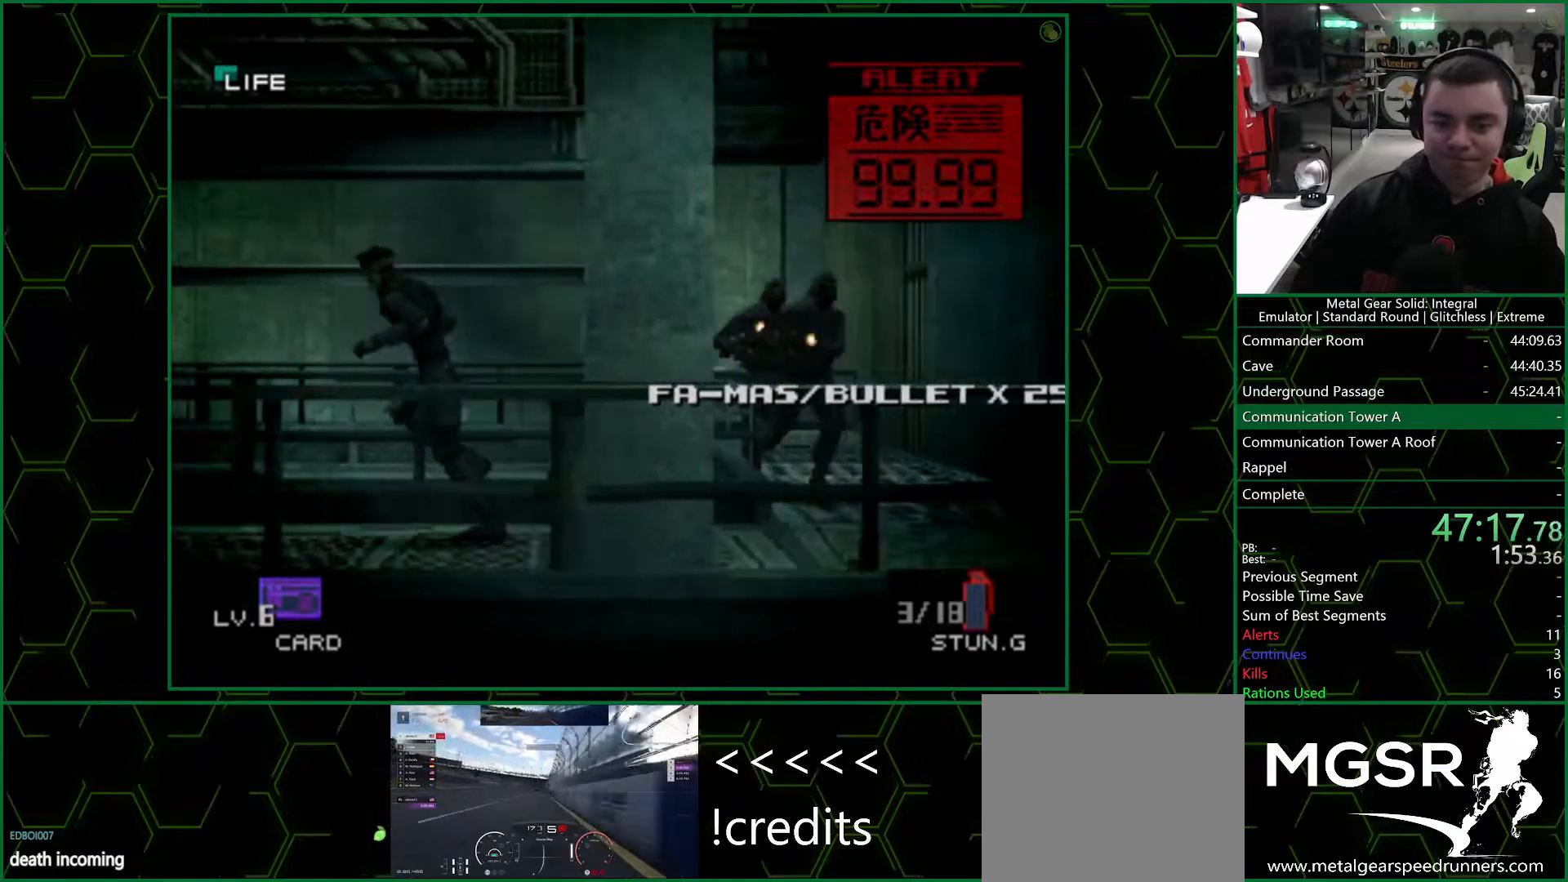
{"buttons": [], "left_stick": "left", "right_stick": "center", "events": []}
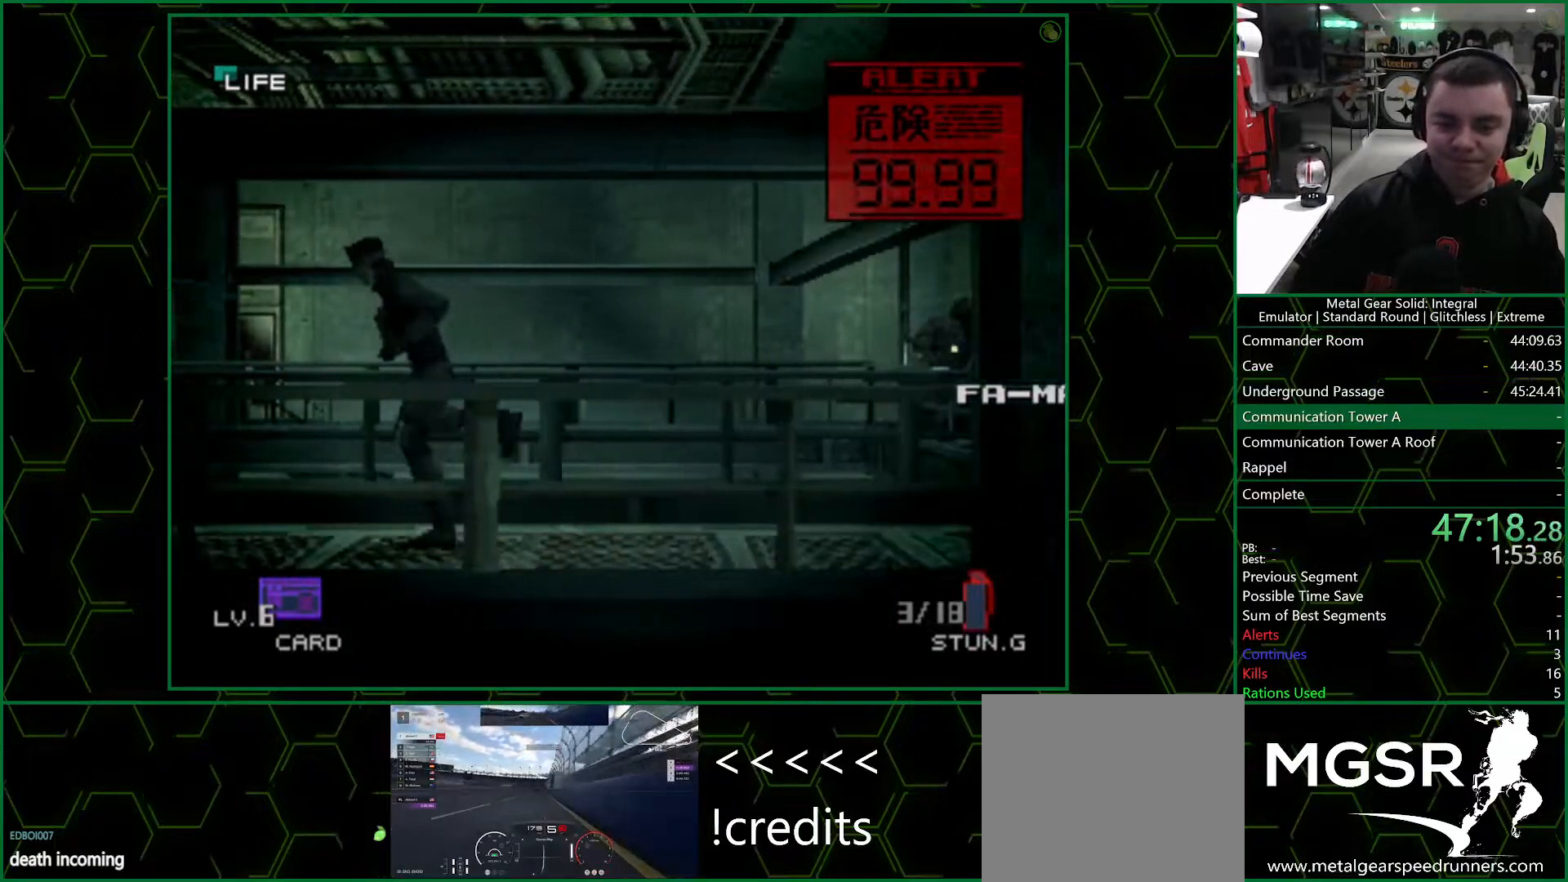
{"buttons": [], "left_stick": "left", "right_stick": "center", "events": []}
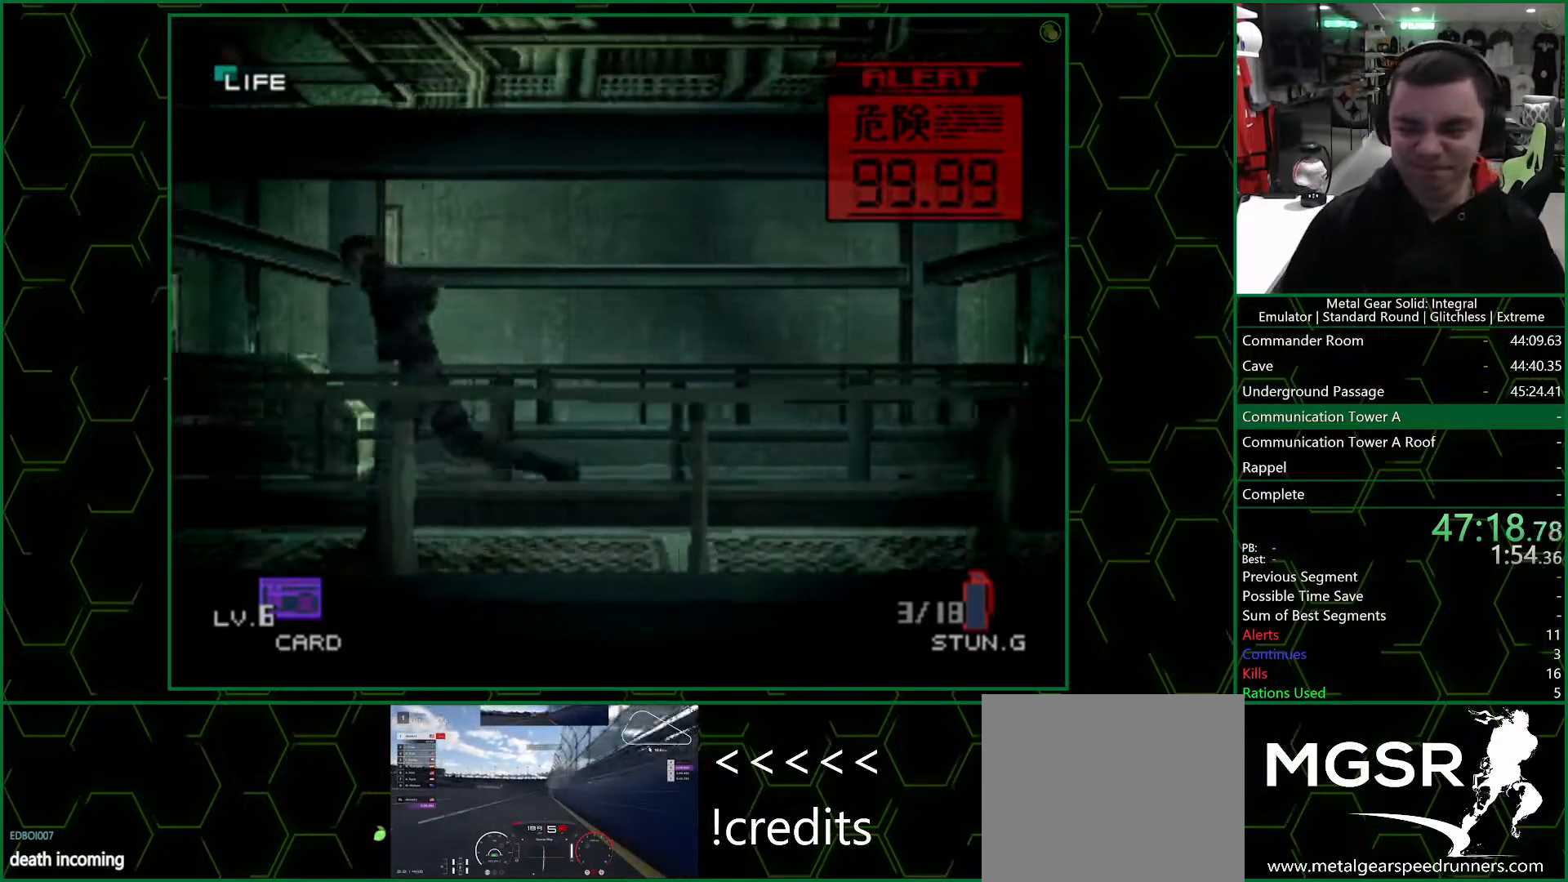
{"buttons": [], "left_stick": "left", "right_stick": "center", "events": []}
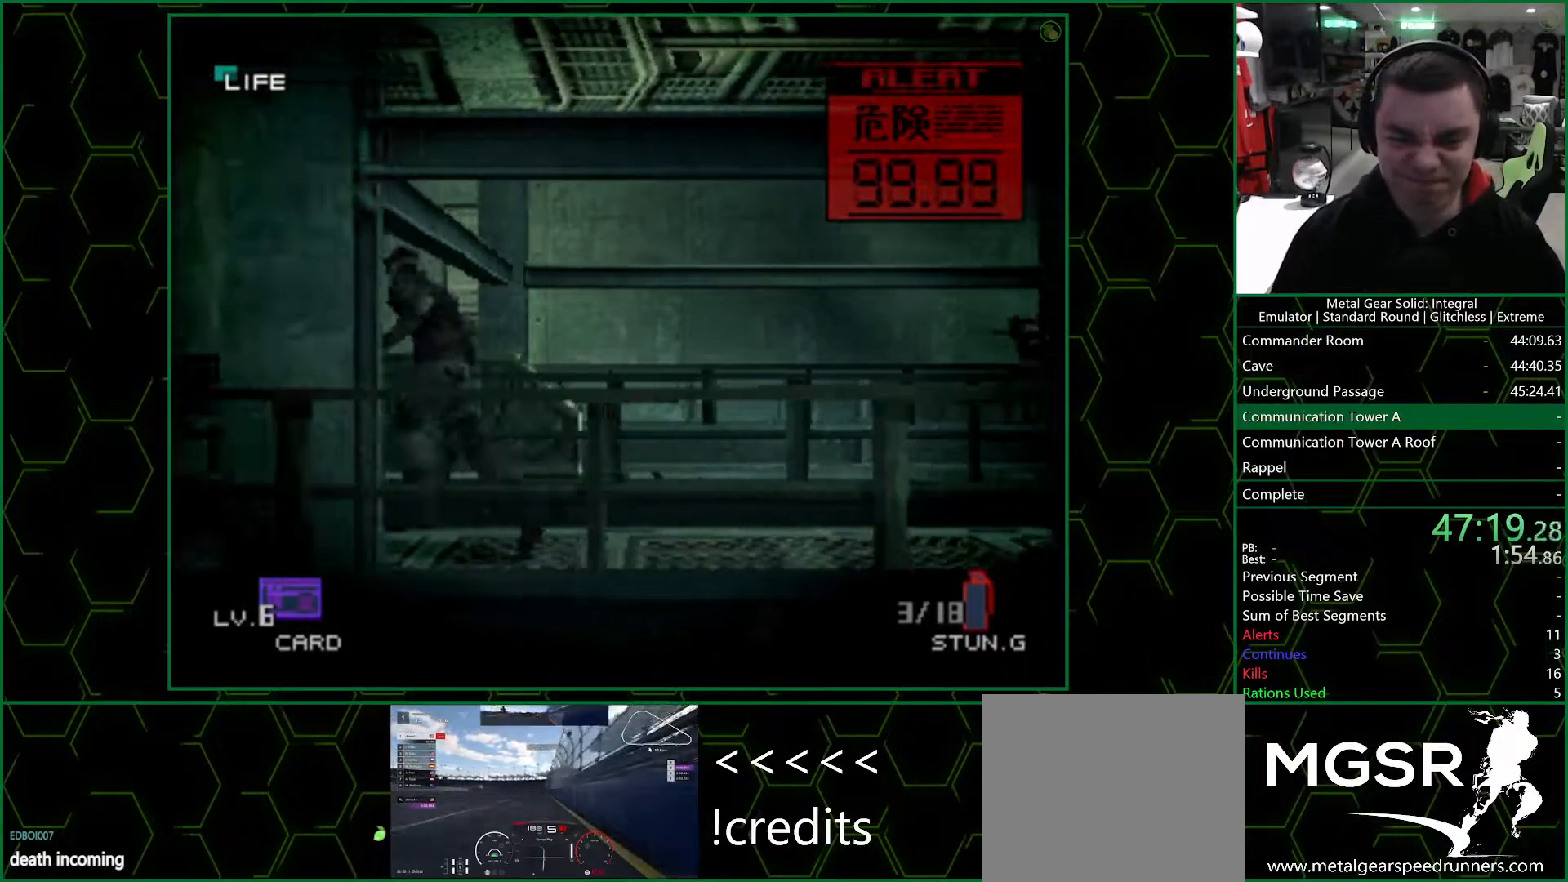
{"buttons": [], "left_stick": "left", "right_stick": "center", "events": []}
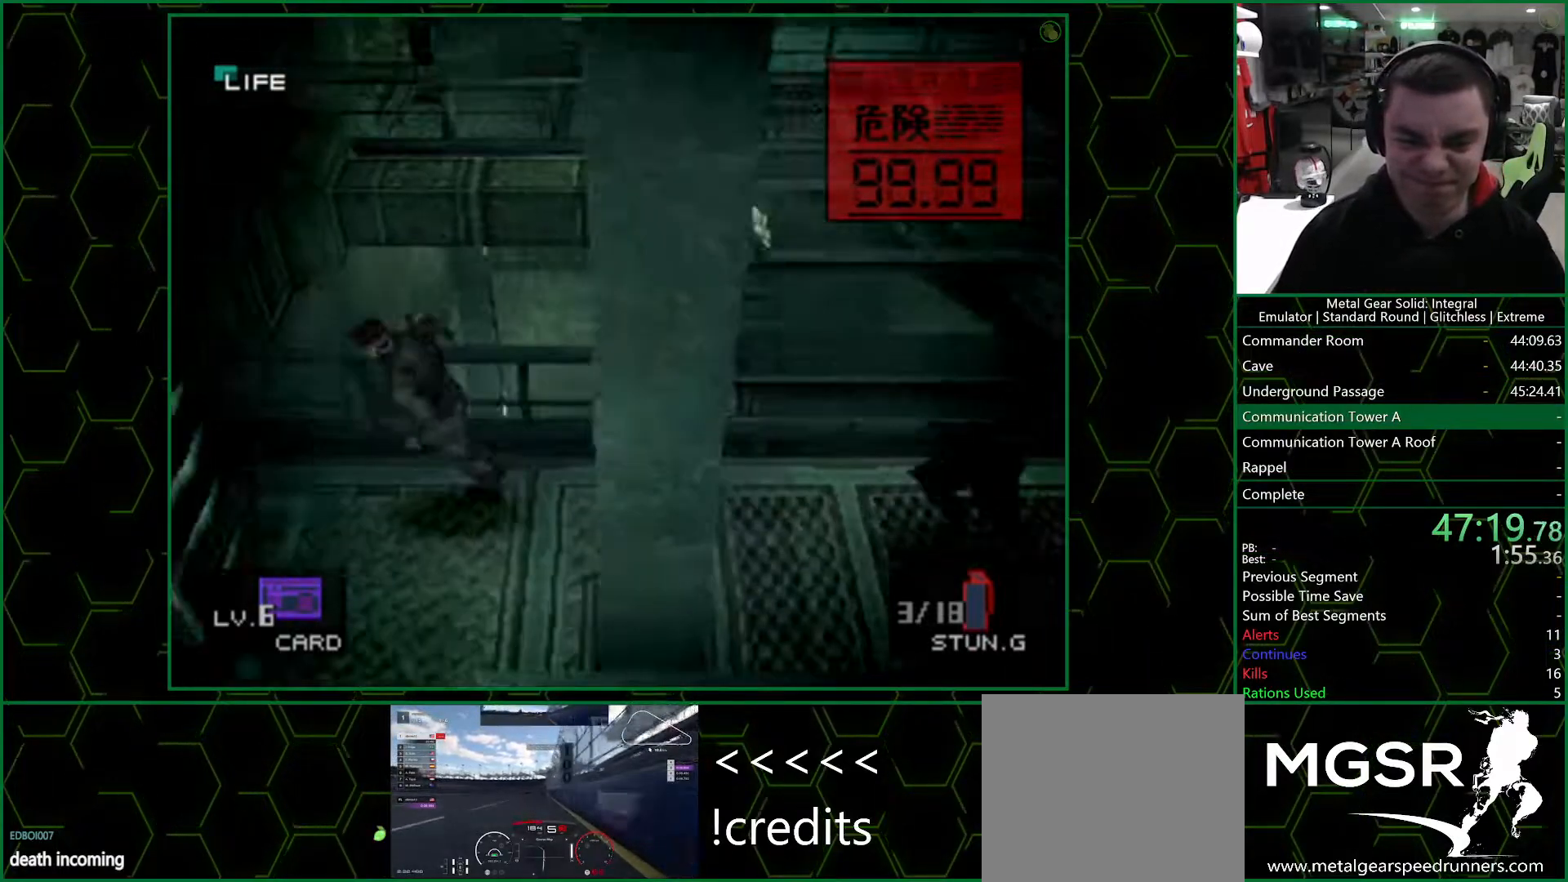
{"buttons": [], "left_stick": "left", "right_stick": "center", "events": [[183, "CIRCLE", "down"], [233, "CIRCLE", "up"], [283, "CIRCLE", "down"], [350, "CIRCLE", "up"], [367, "CIRCLE", "down"], [400, "CIRCLE", "up"], [450, "CIRCLE", "down"], [500, "CIRCLE", "up"]]}
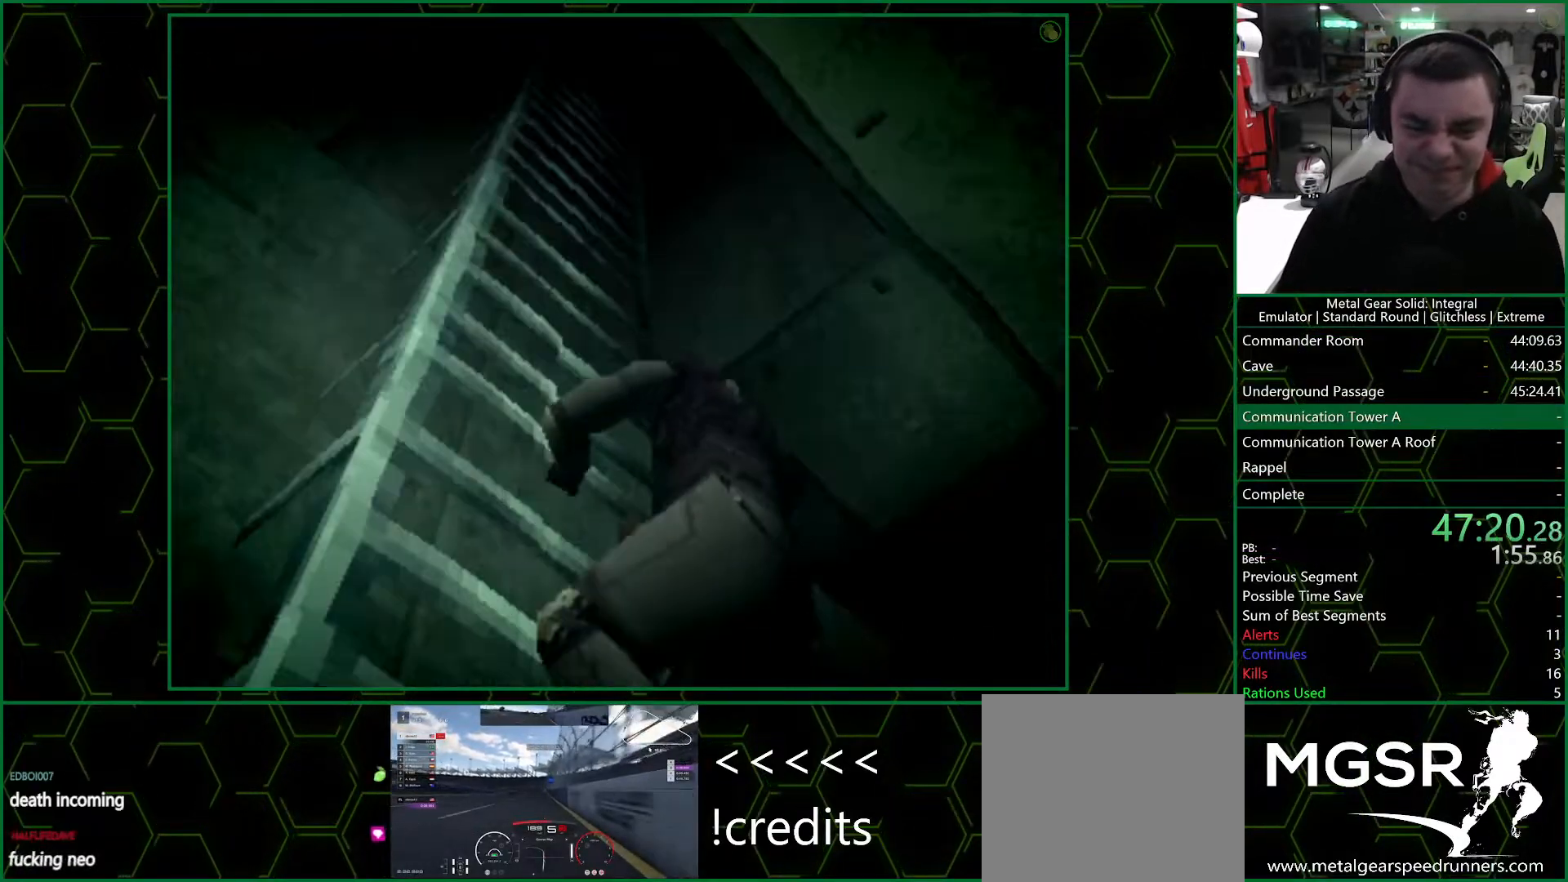
{"buttons": [], "left_stick": "center", "right_stick": "center", "events": [[33, "left_stick", "center"]]}